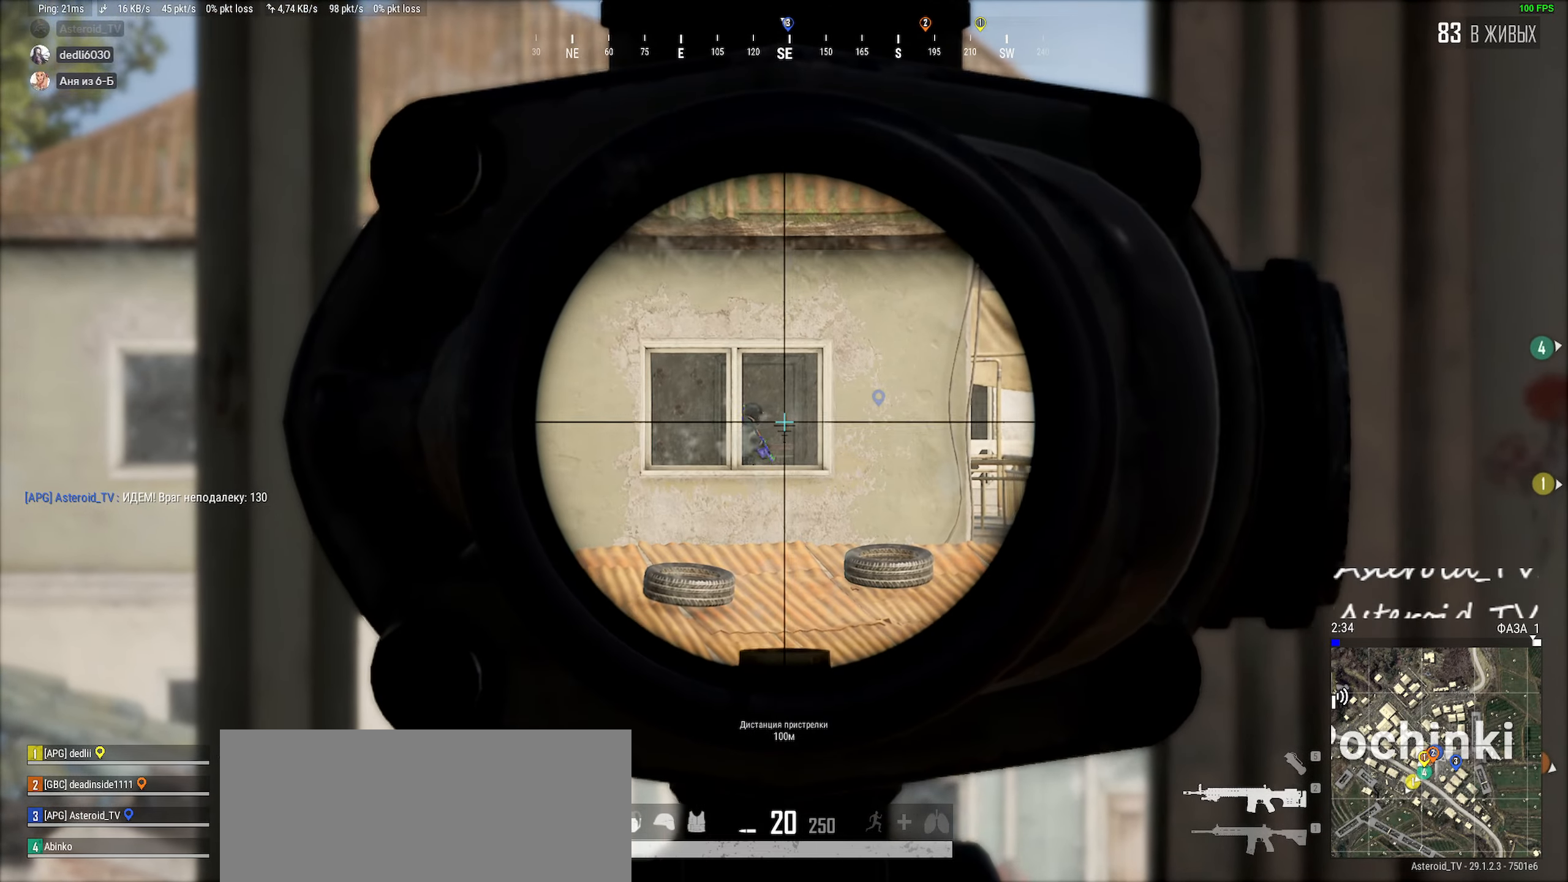
Gameplay with keyboard and mouse; each line is a JSON object with the keys and mouse buttons held at the frame after it. "events" lists presses ("down") and releases ("up") of "a", "ctrl", "d", "e", "f", "q", "r", "s", "shift", "space", "tab", "w", "mouse_left", "mouse_wheel" and "mouse_right" between this image and that frame as [ms after this image, input, new state], when the widget could be followed in between. "mouse_left", "mouse_wheel", "mouse_right" = the "left", "wheel", "right" buttons of the "mouse" list. No other keys are recorded. "wheel" means that the mouse wheel is clicked or scrolled. Mouse movement is not recorded.
{"keys": ["shift"], "mouse": [], "events": [[117, "d", "down"], [267, "d", "up"]]}
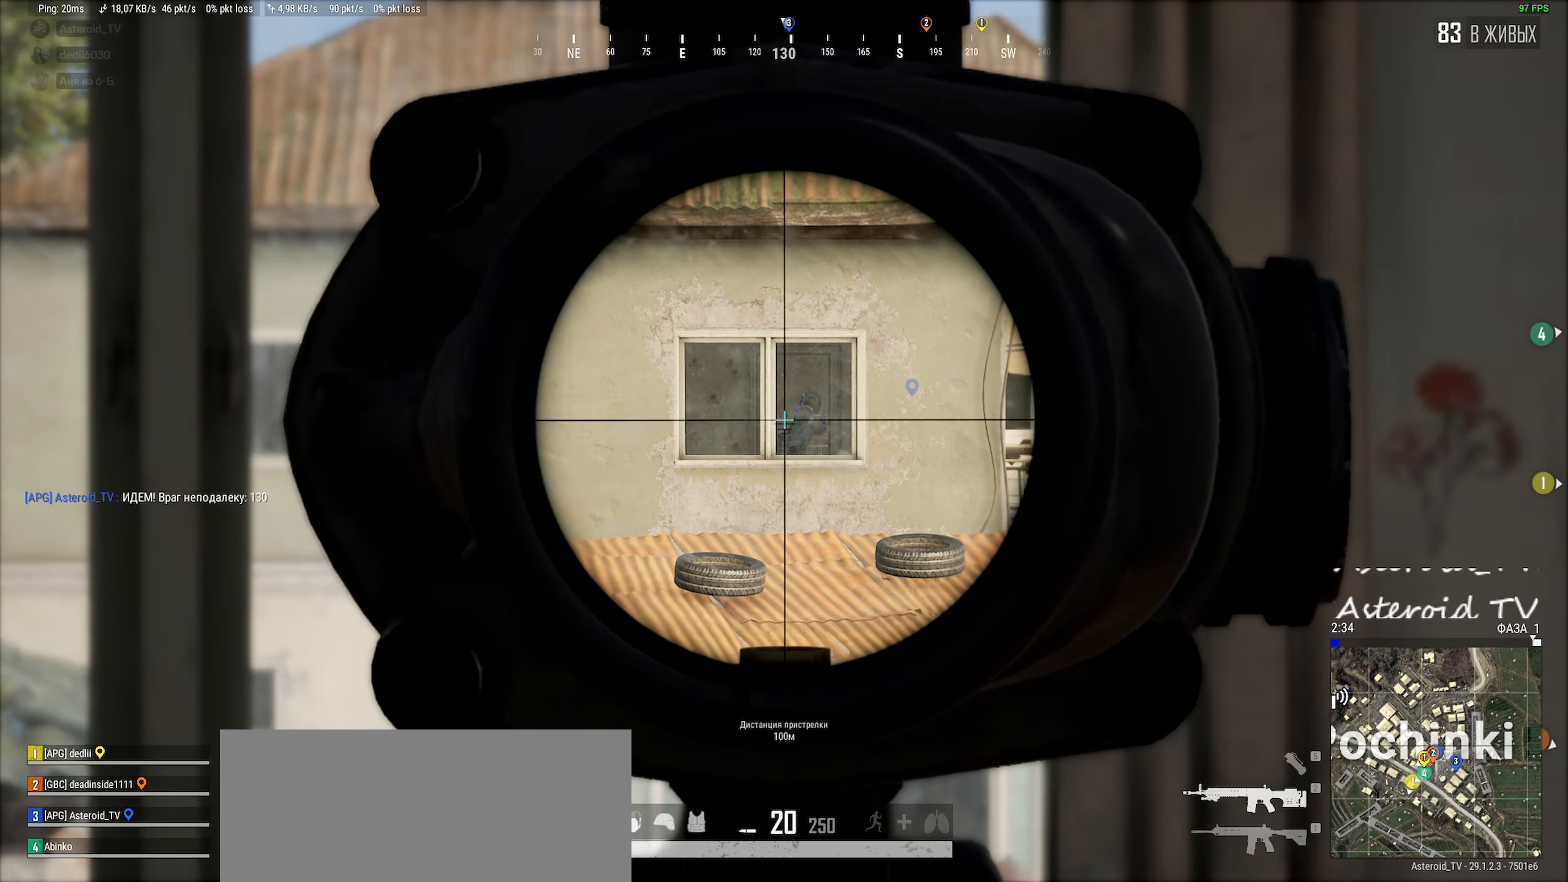
{"keys": ["shift"], "mouse": [], "events": []}
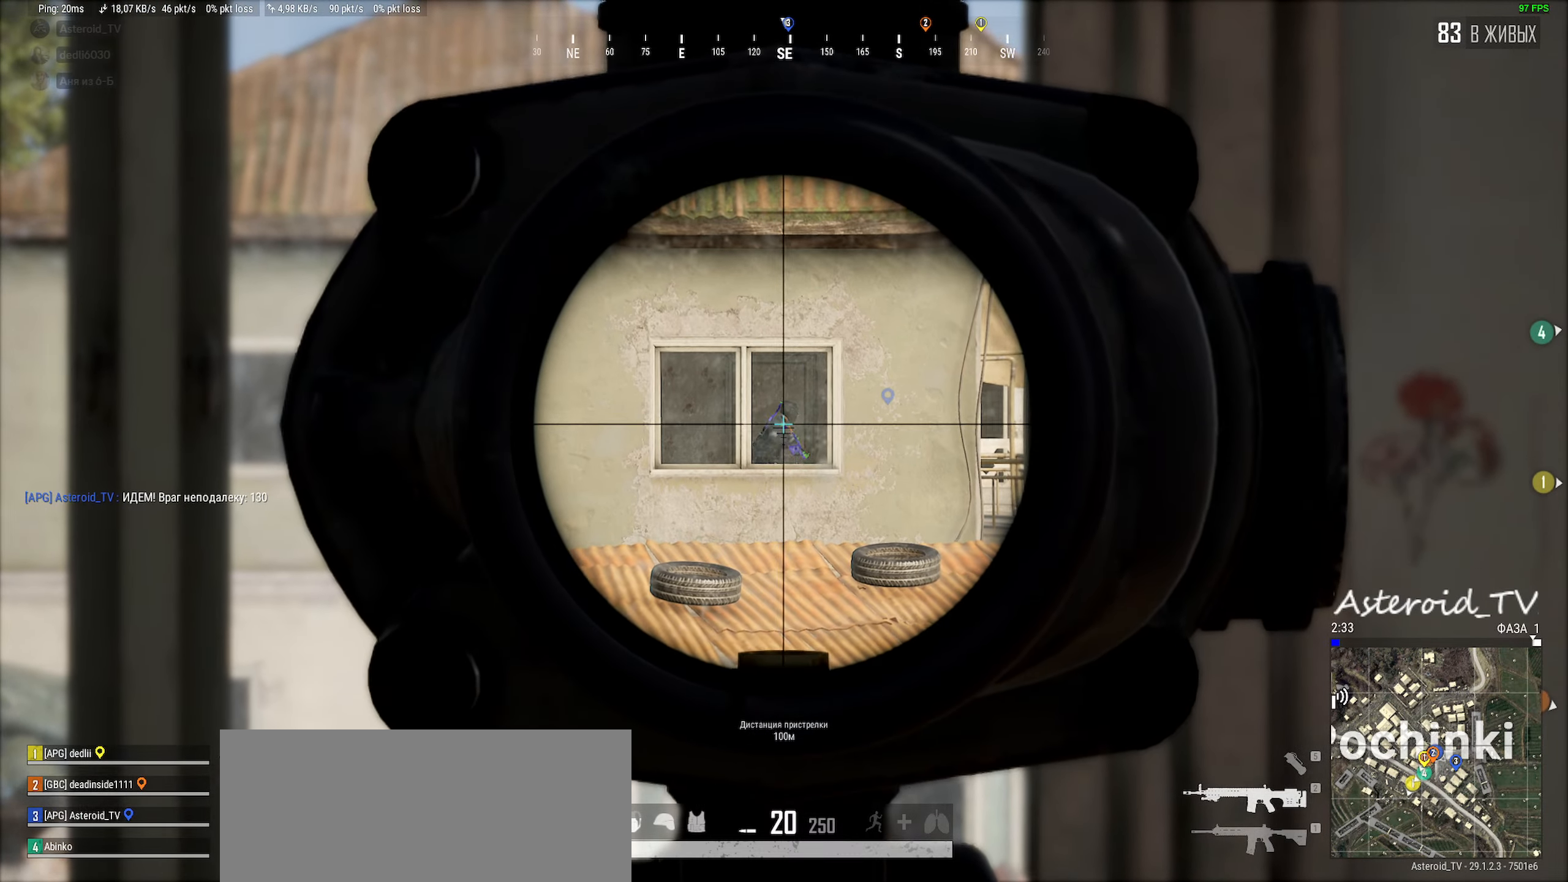
{"keys": ["d", "shift"], "mouse": [], "events": [[467, "d", "down"]]}
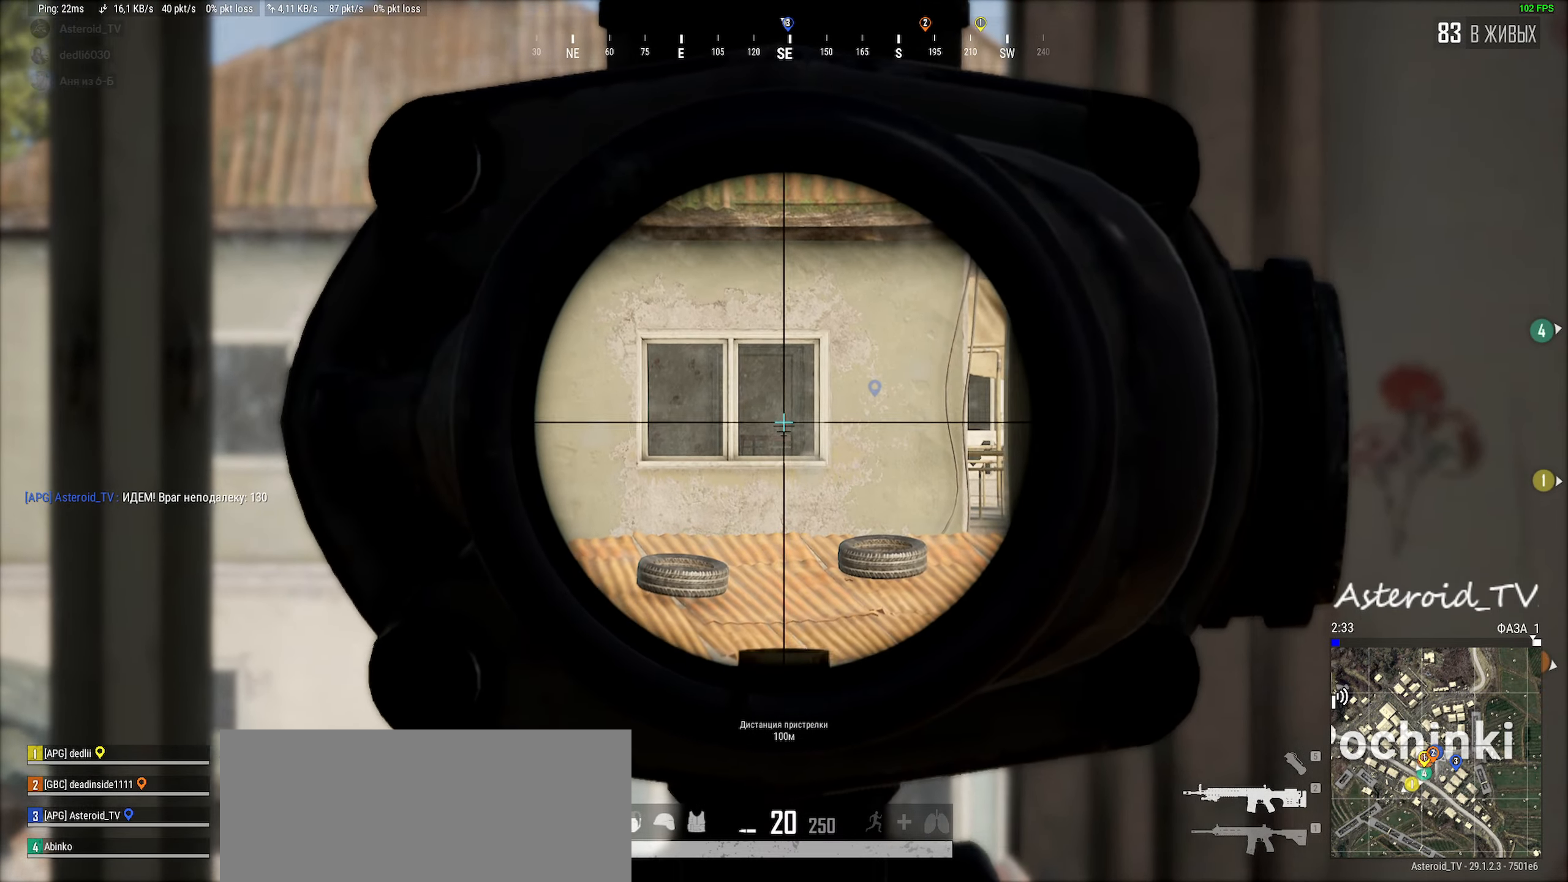
{"keys": ["a"], "mouse": [], "events": [[33, "shift", "up"], [233, "d", "up"], [267, "a", "down"]]}
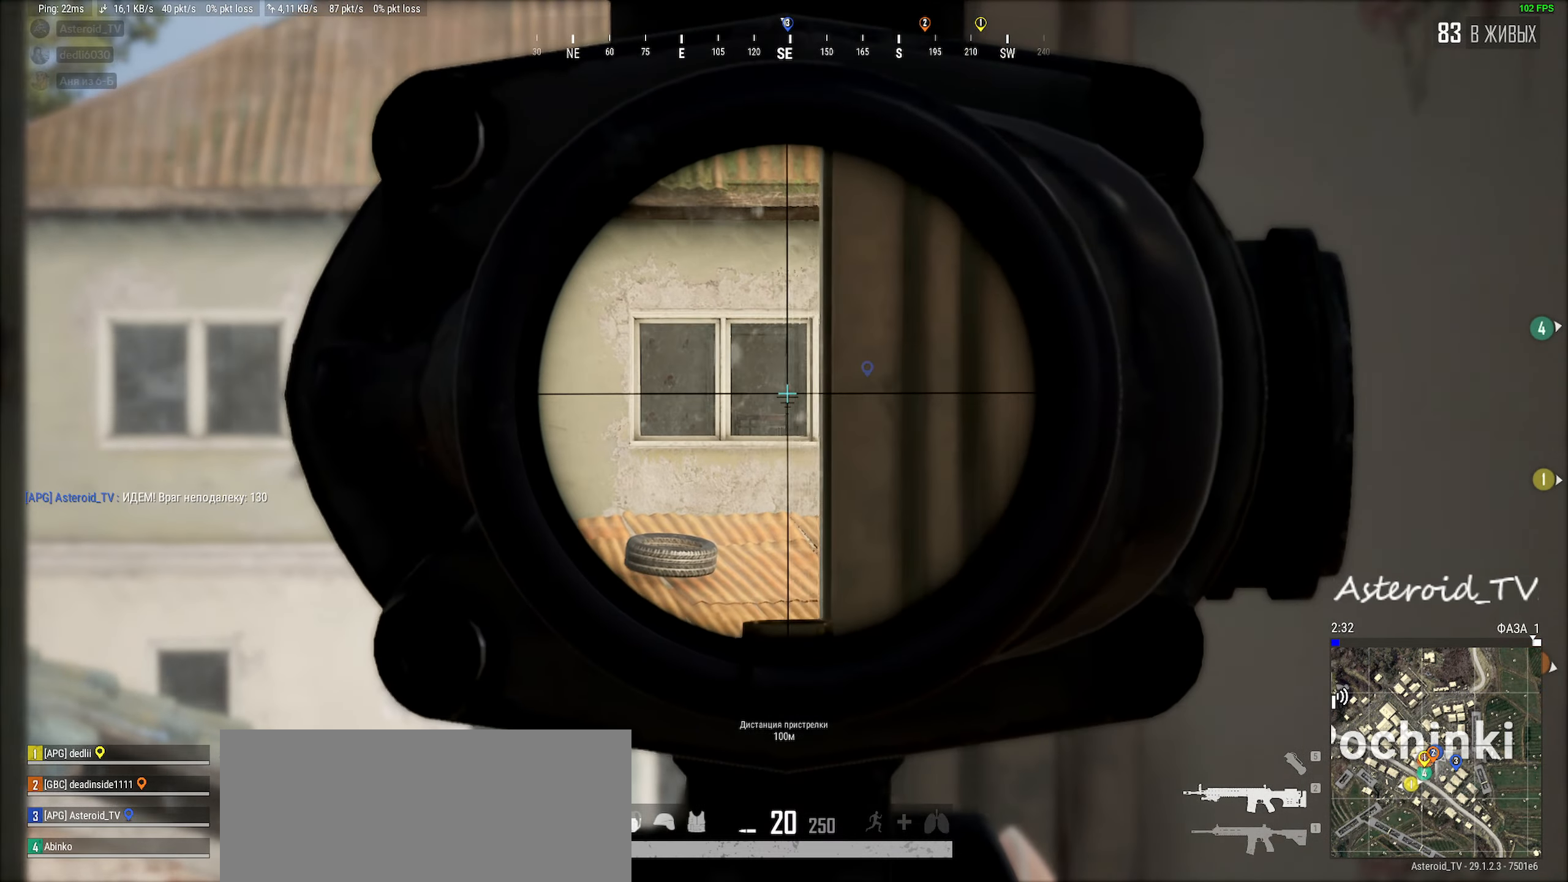
{"keys": ["a"], "mouse": [], "events": [[100, "a", "up"], [117, "d", "down"], [450, "d", "up"], [483, "a", "down"]]}
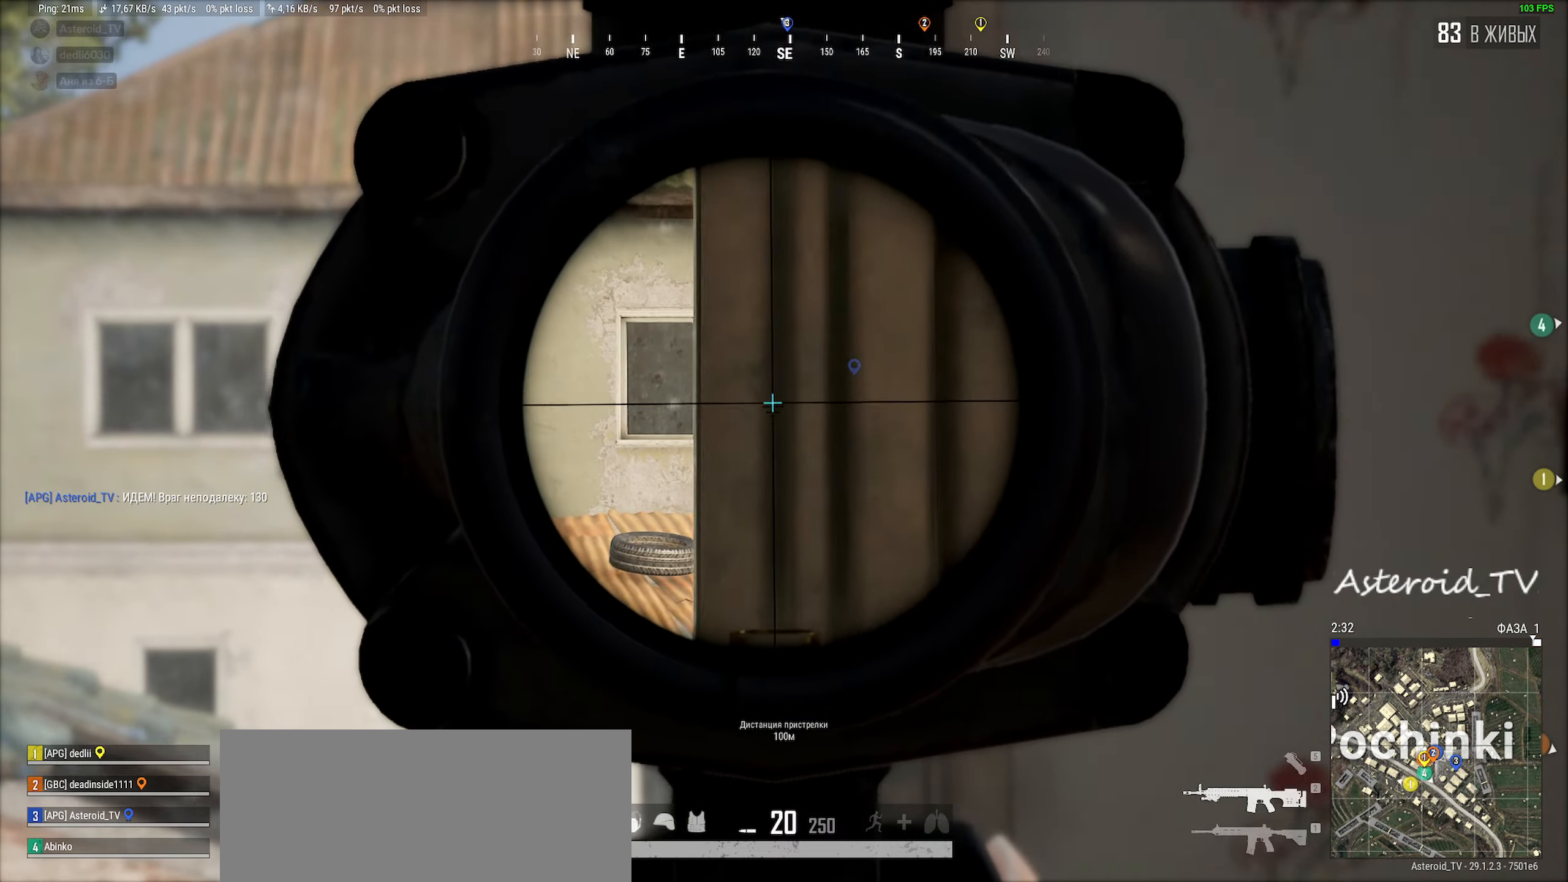
{"keys": ["d"], "mouse": [], "events": [[400, "a", "up"], [433, "d", "down"]]}
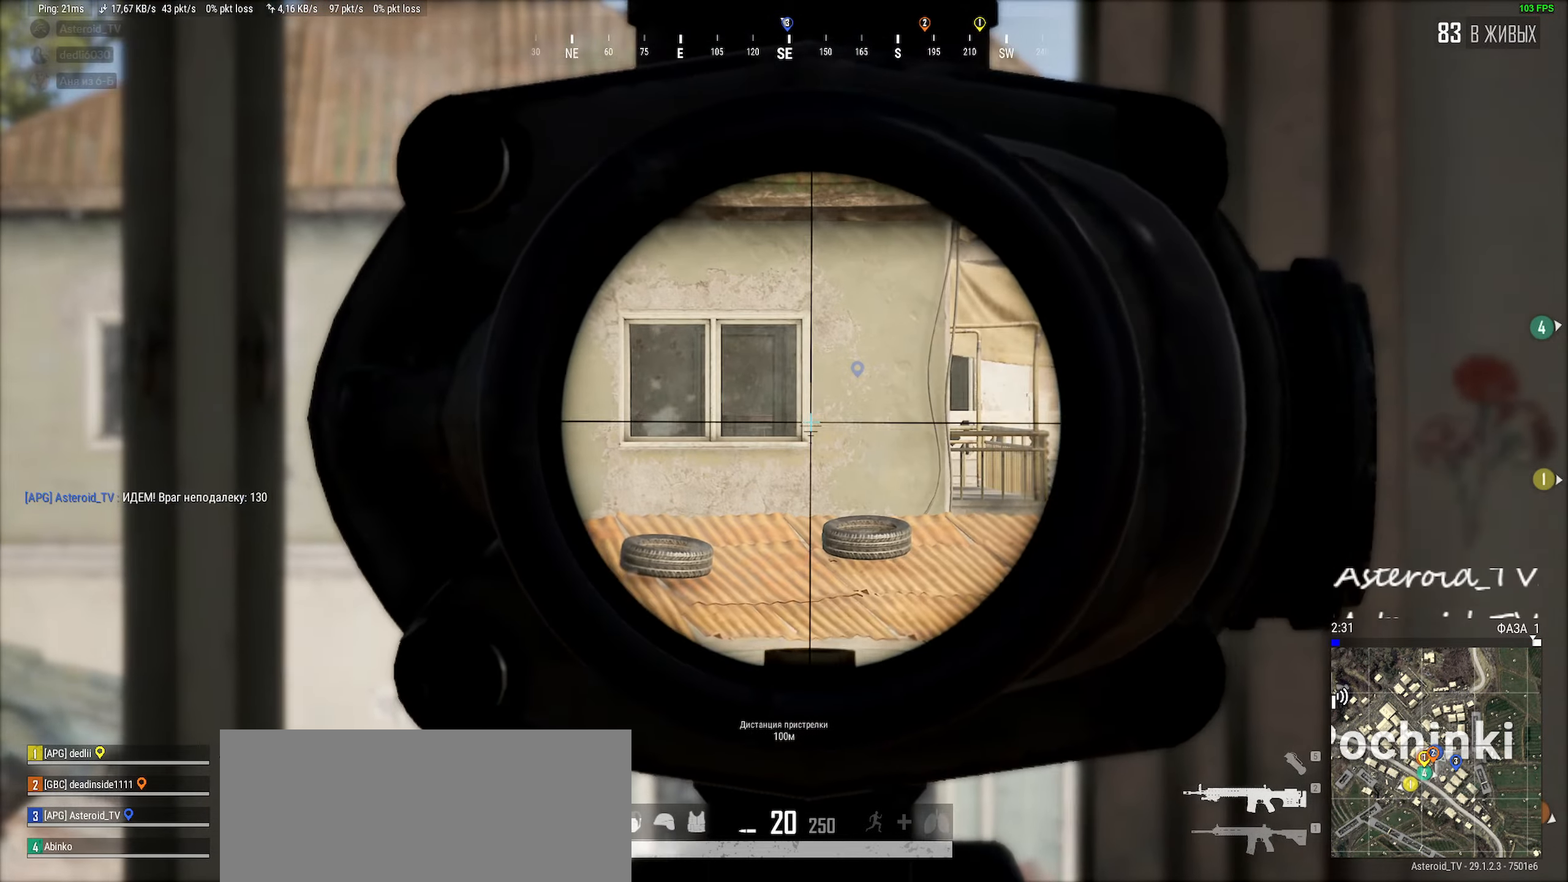
{"keys": ["a"], "mouse": [], "events": [[383, "d", "up"], [417, "a", "down"]]}
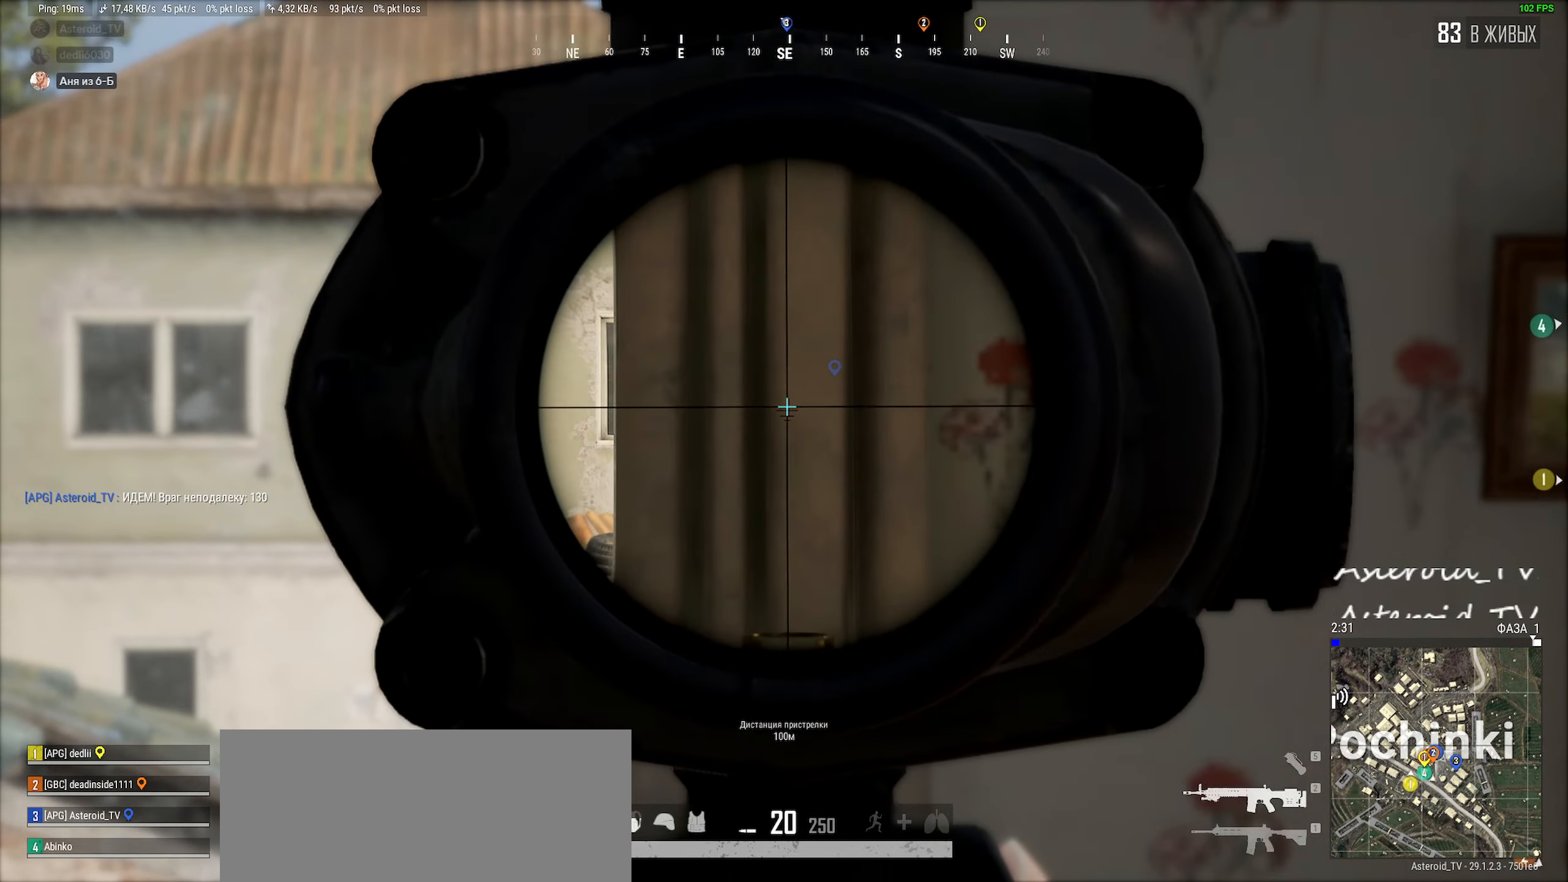
{"keys": ["d"], "mouse": [], "events": [[300, "a", "up"], [350, "d", "down"]]}
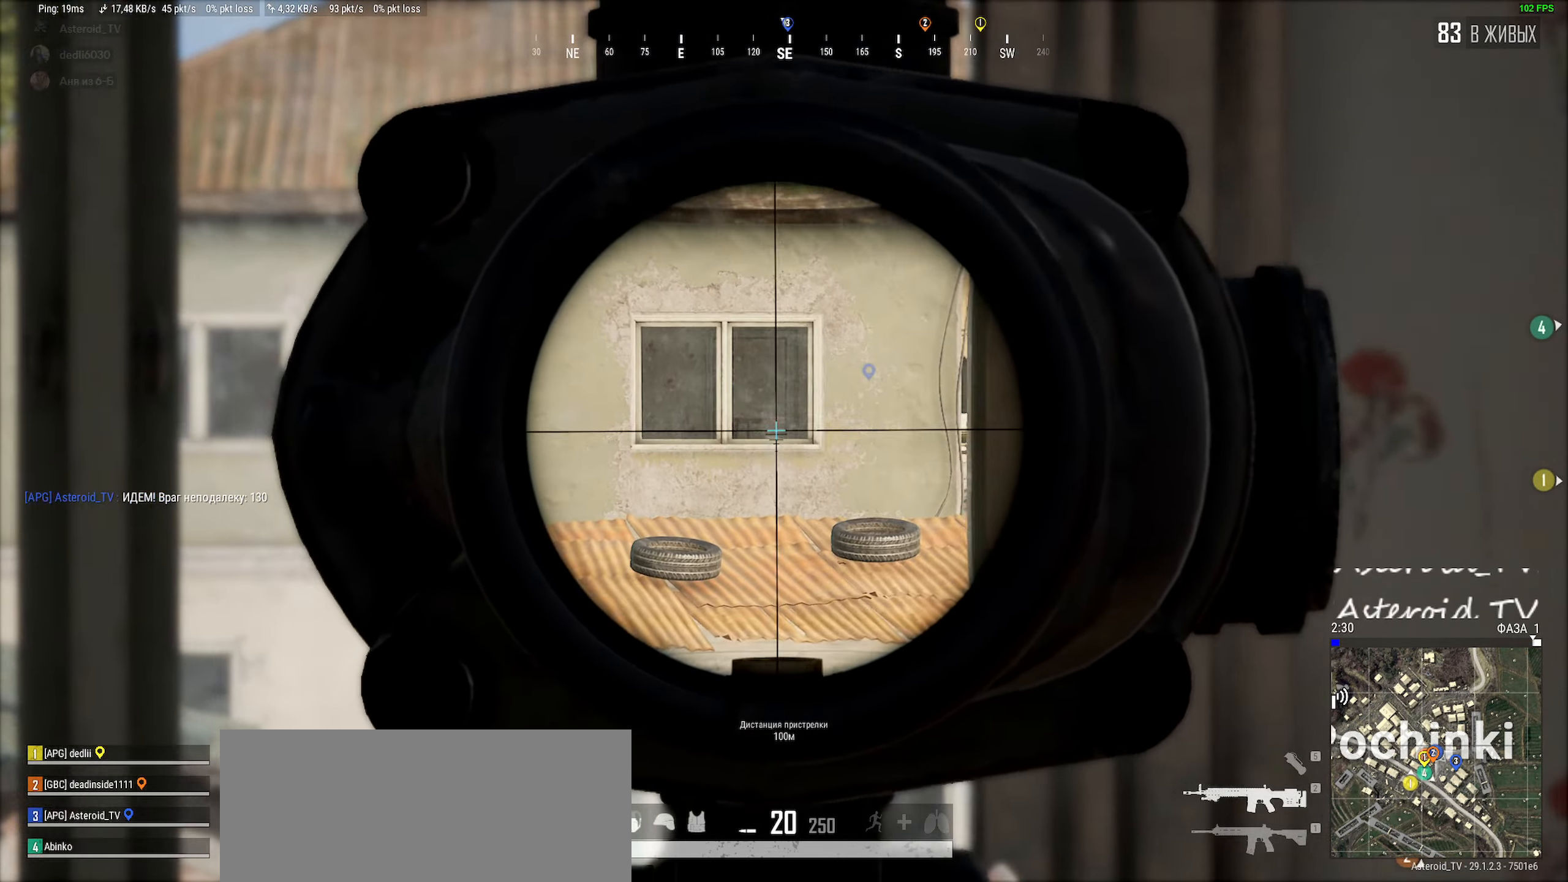
{"keys": [], "mouse": [], "events": [[133, "d", "up"], [183, "a", "down"], [500, "a", "up"]]}
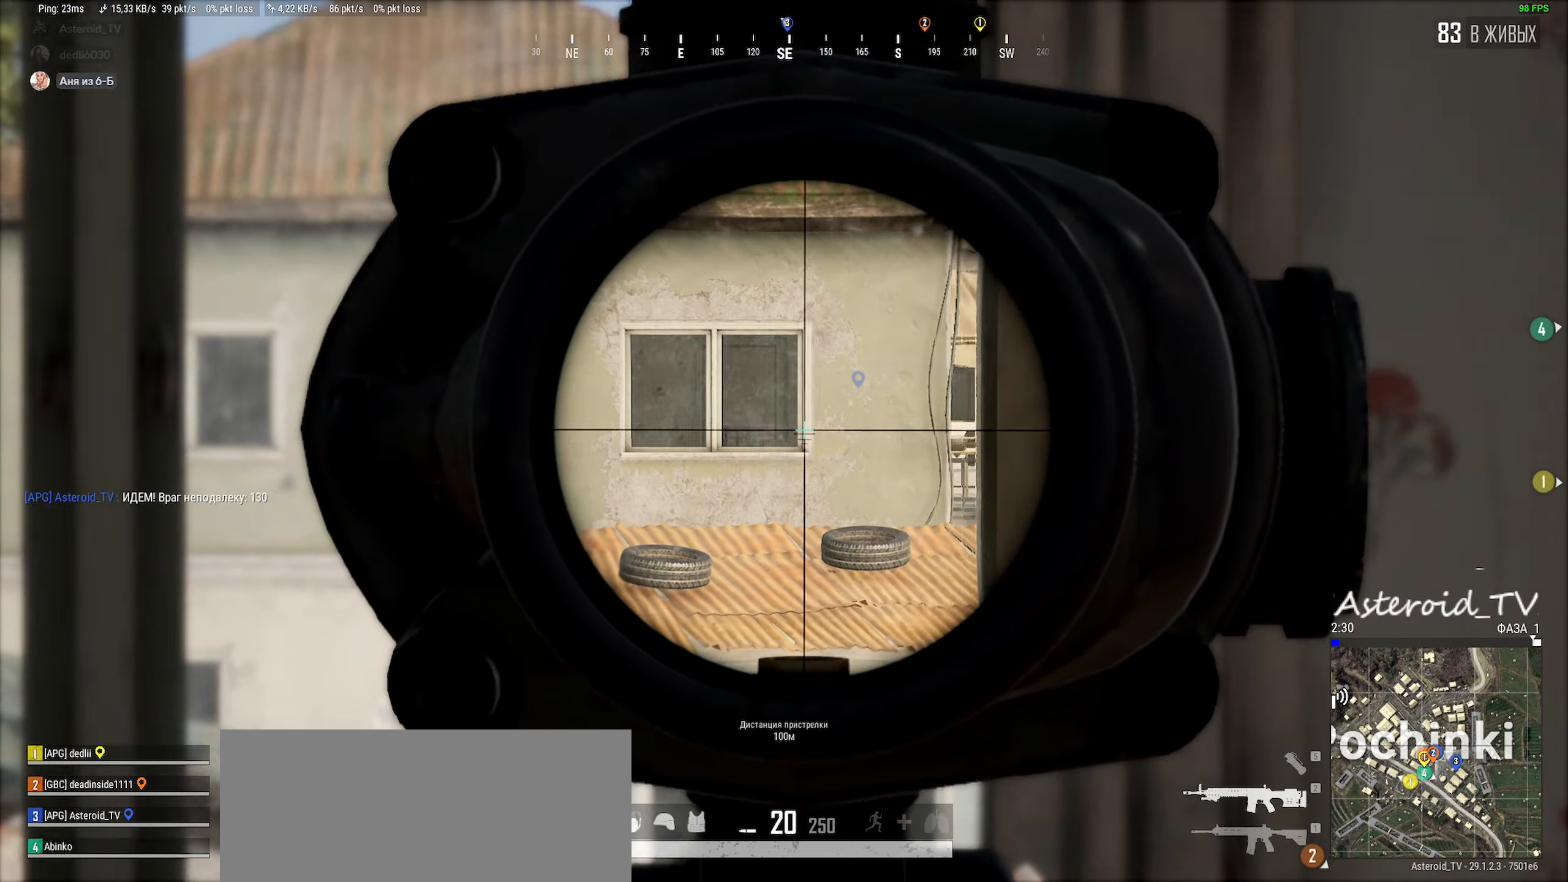
{"keys": ["a"], "mouse": [], "events": [[17, "d", "down"], [417, "d", "up"], [467, "a", "down"]]}
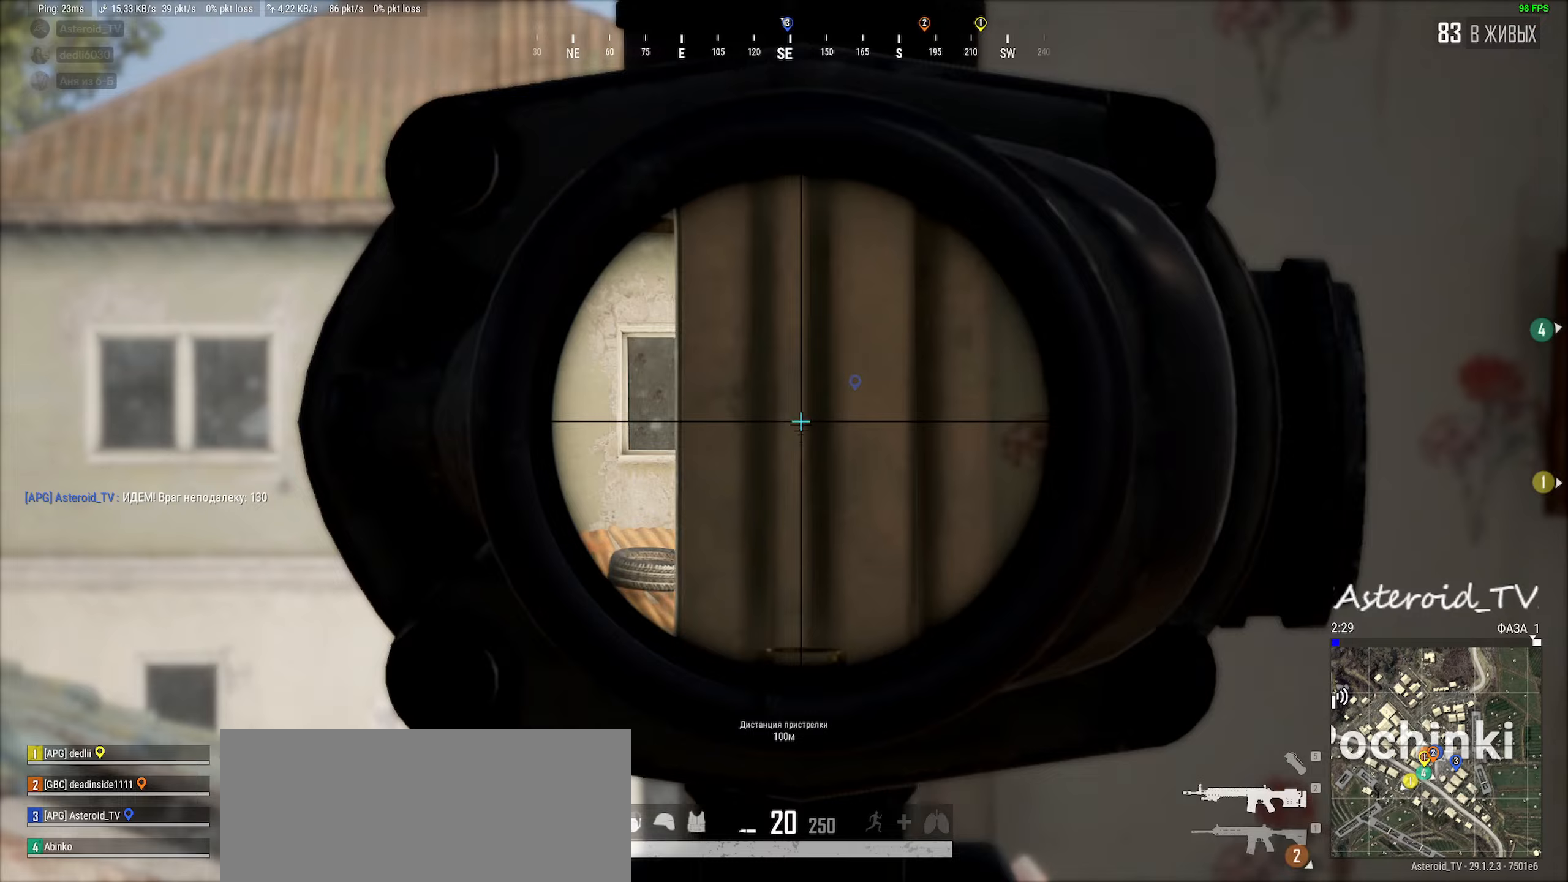
{"keys": ["d"], "mouse": [], "events": [[433, "a", "up"], [450, "d", "down"]]}
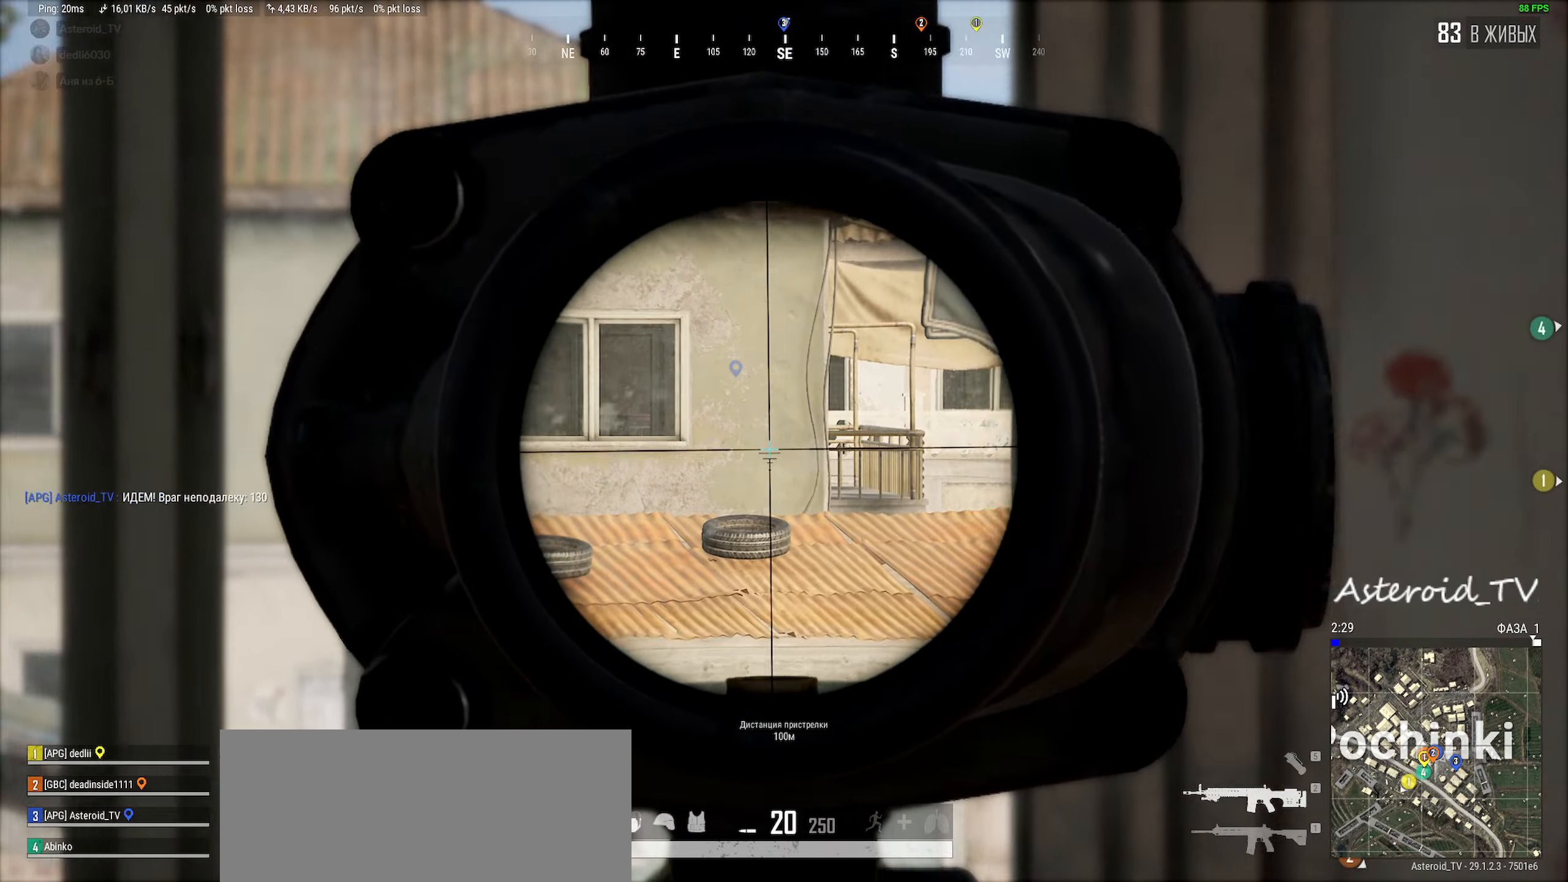
{"keys": [], "mouse": [], "events": [[467, "d", "up"]]}
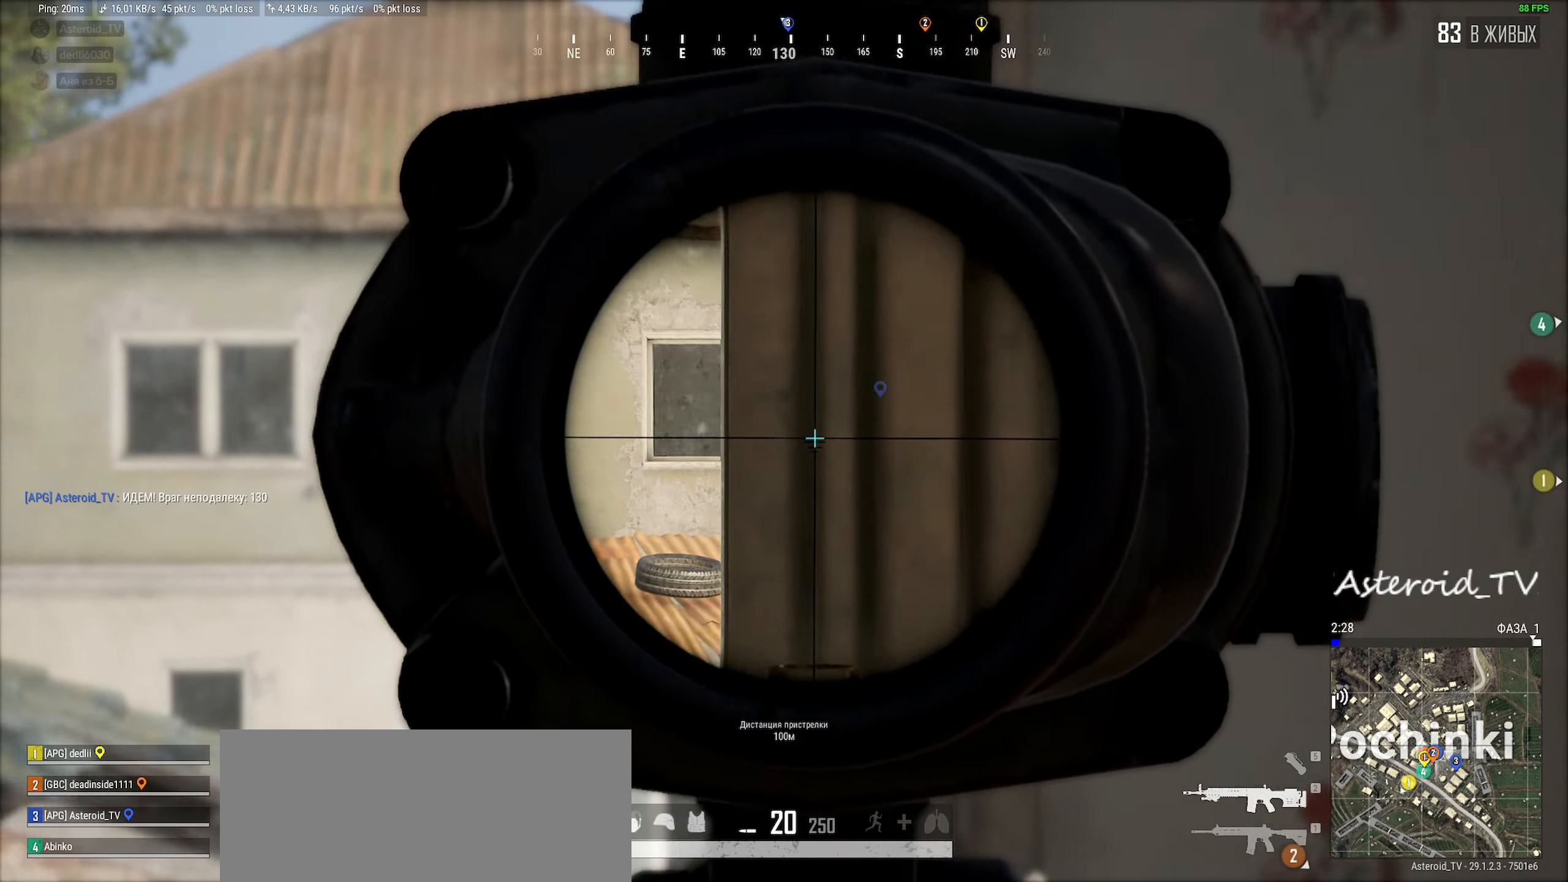
{"keys": ["d"], "mouse": [], "events": [[33, "a", "down"], [383, "a", "up"], [450, "d", "down"]]}
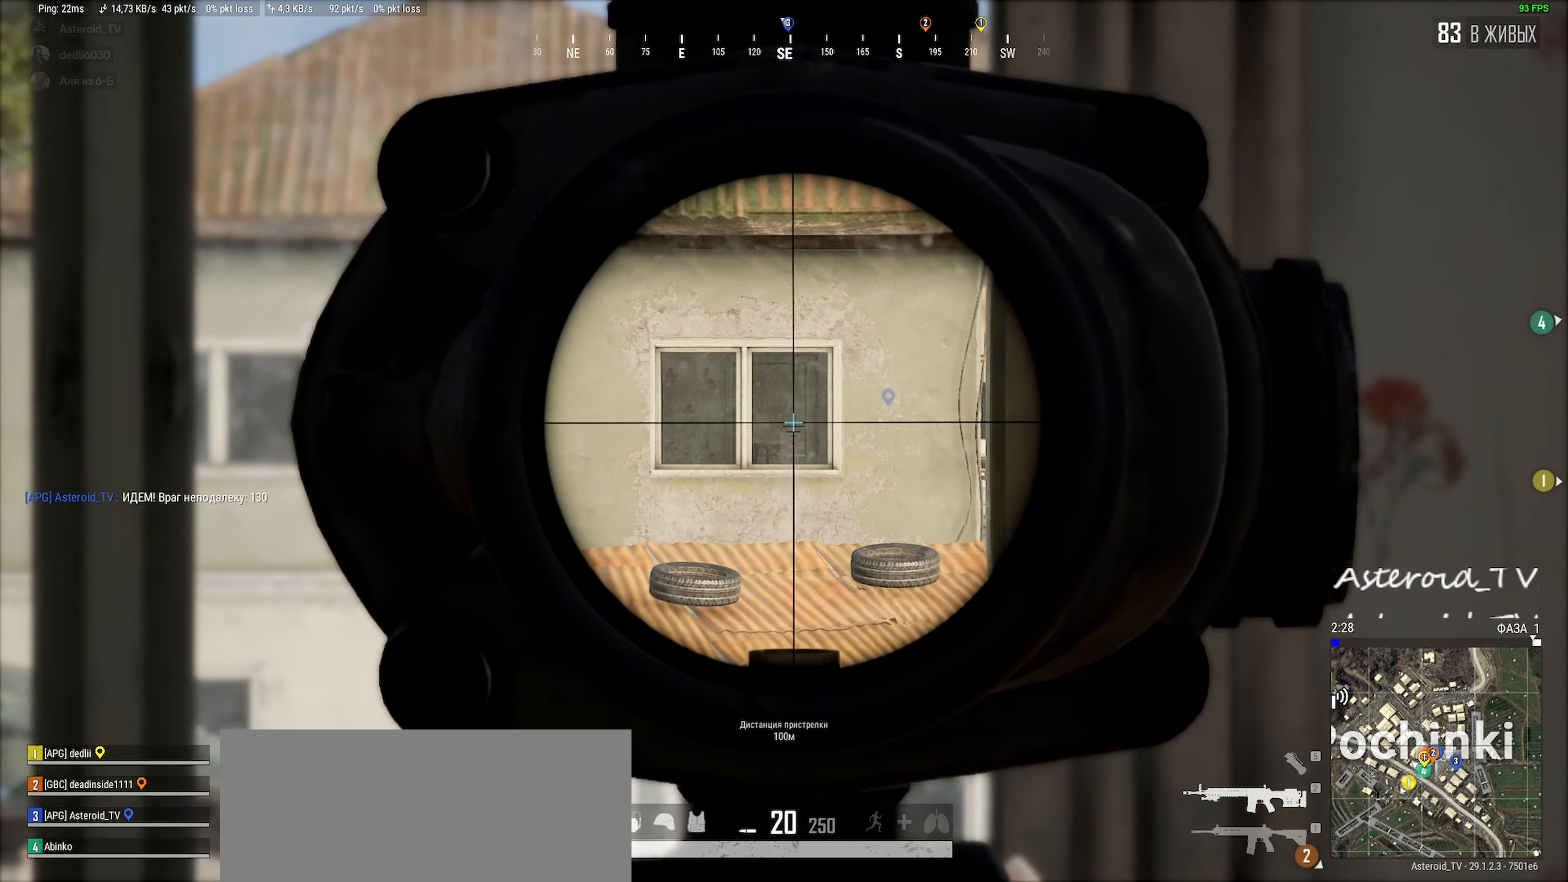
{"keys": ["a"], "mouse": []}
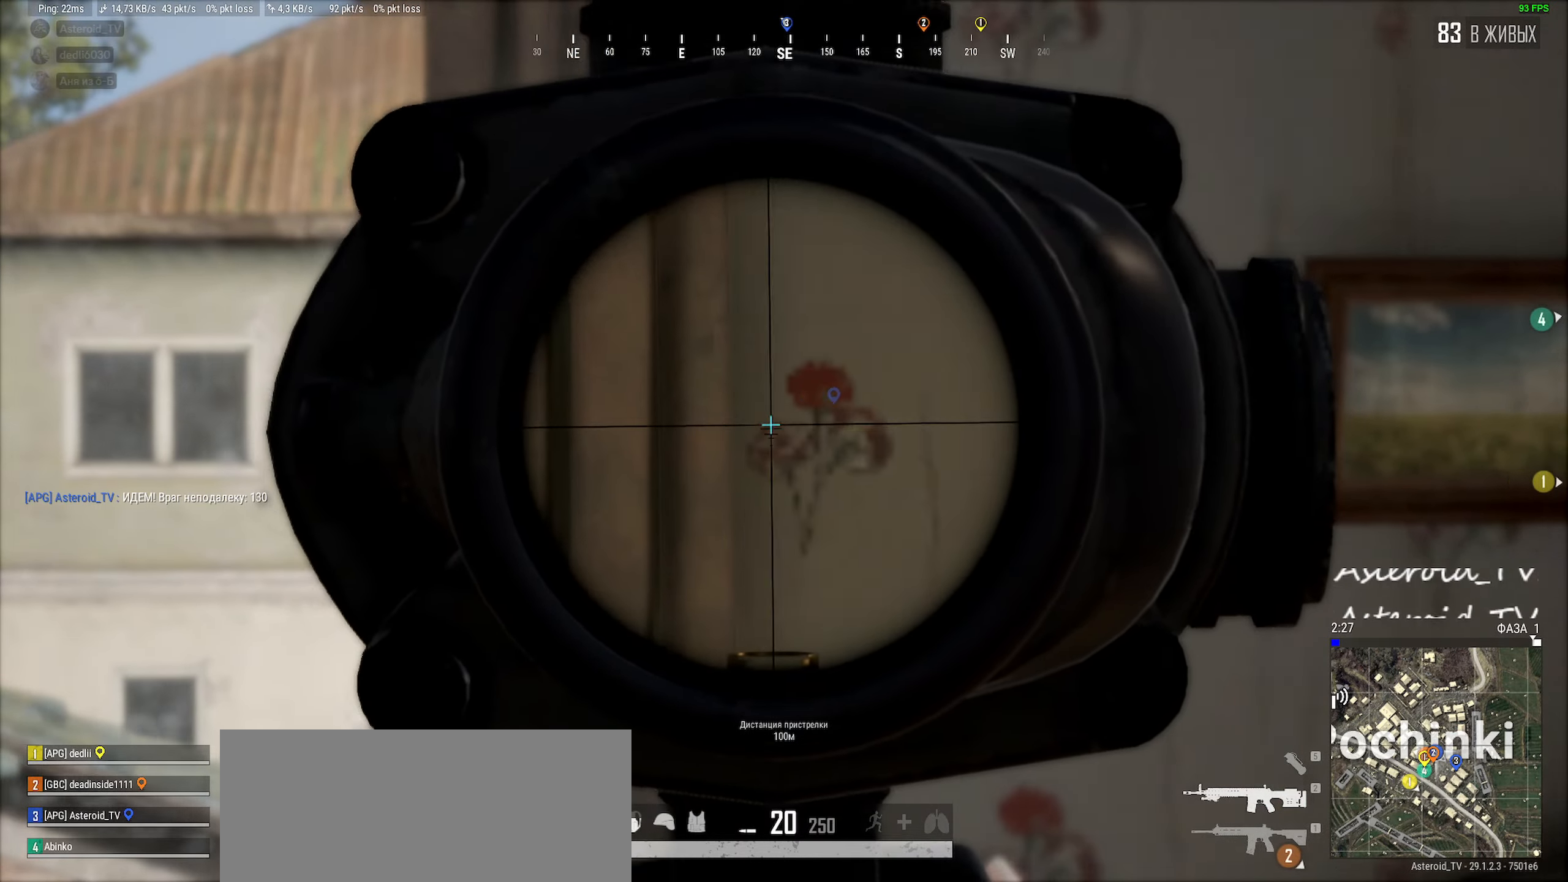
{"keys": [], "mouse": [], "events": [[500, "a", "up"]]}
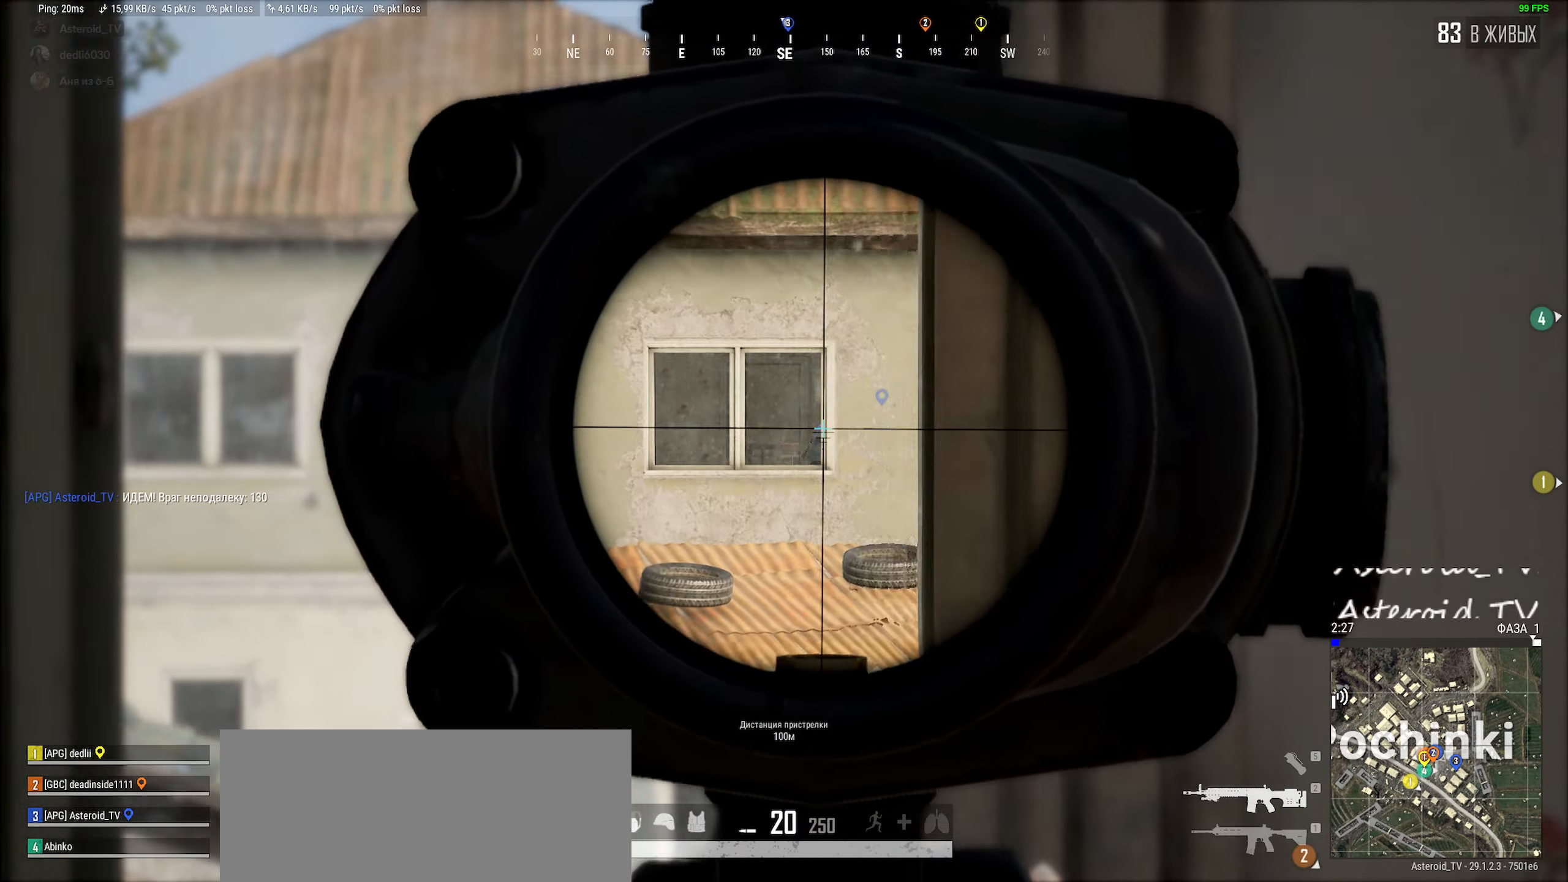
{"keys": [], "mouse": [], "events": [[17, "d", "down"], [250, "d", "up"], [333, "a", "down"], [500, "a", "up"]]}
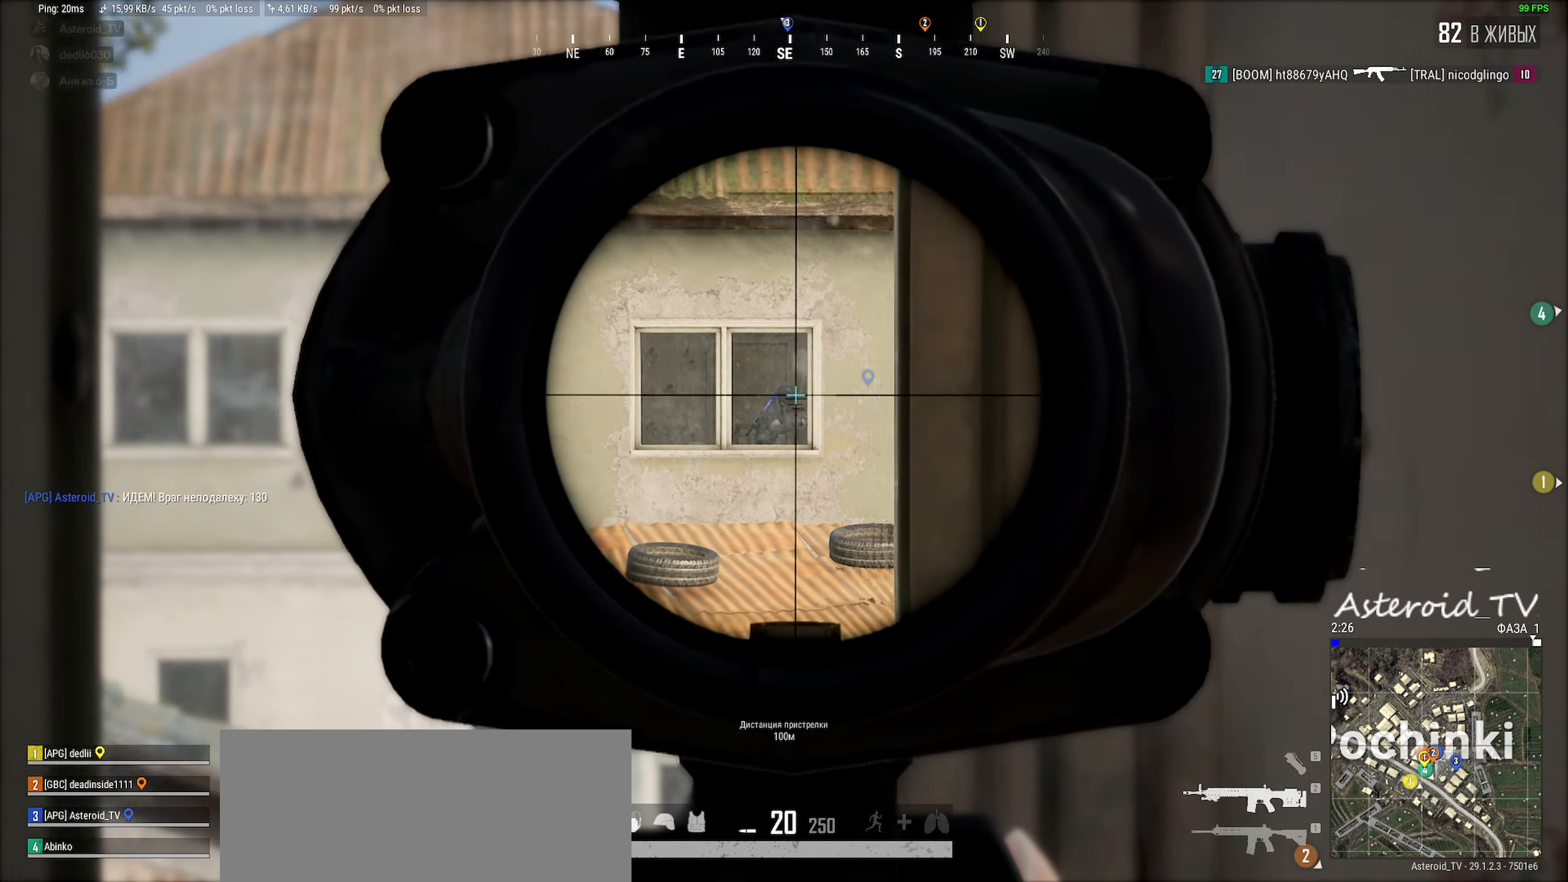
{"keys": [], "mouse": [], "events": []}
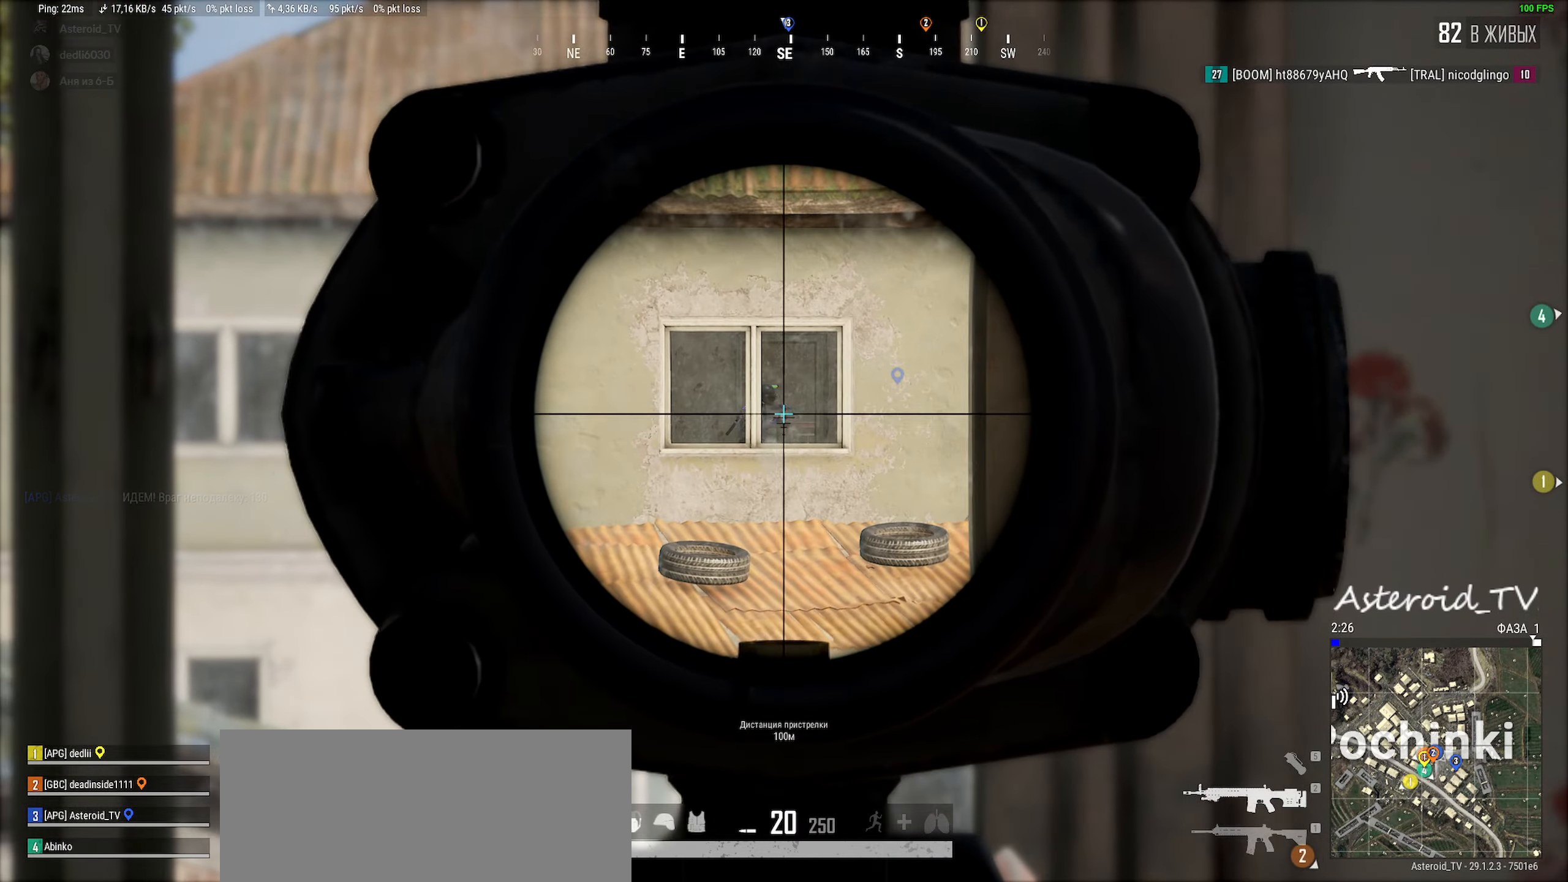
{"keys": [], "mouse": [], "events": [[117, "d", "down"], [233, "d", "up"]]}
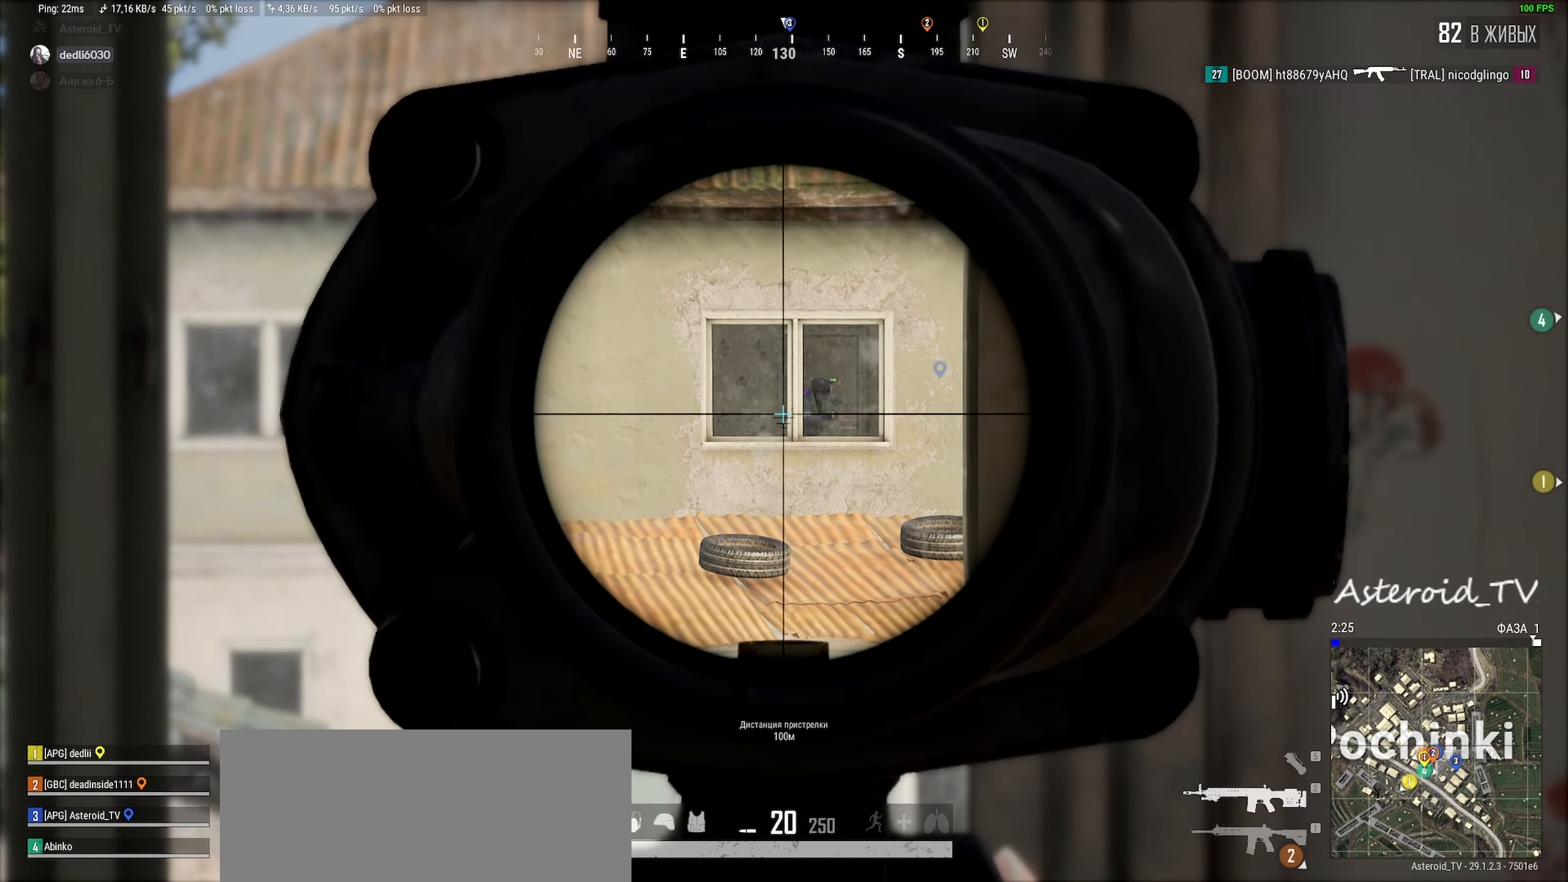
{"keys": ["d", "shift"], "mouse": []}
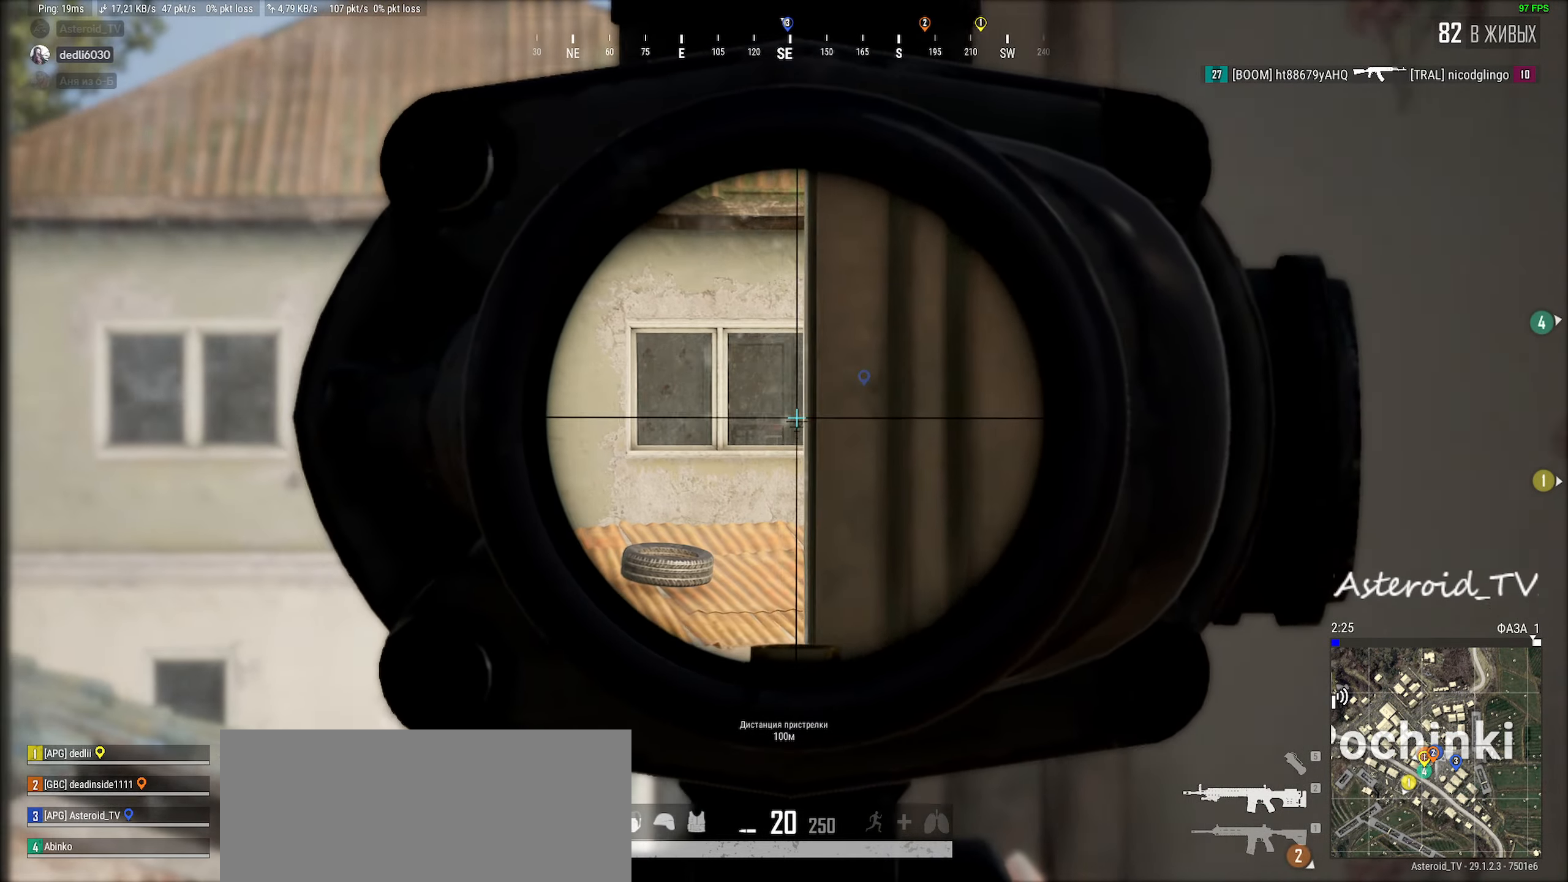
{"keys": ["ctrl", "d"], "mouse": [], "events": [[150, "mouse_right", "down"], [183, "shift", "up"], [250, "mouse_right", "up"], [300, "w", "down"], [417, "ctrl", "down"], [433, "w", "up"]]}
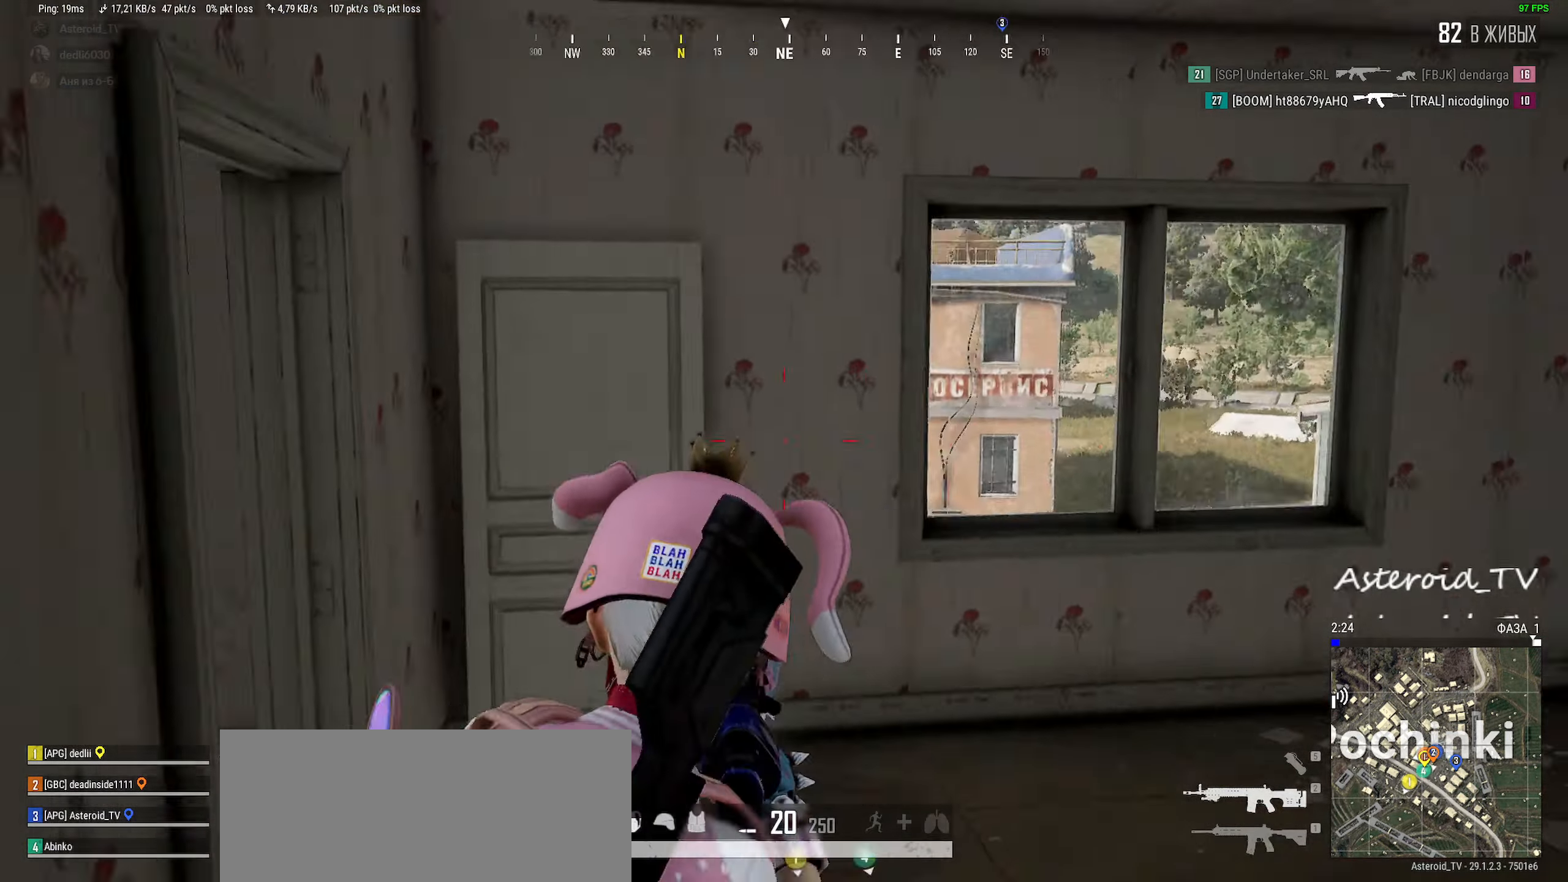
{"keys": ["a"], "mouse": [], "events": [[17, "ctrl", "up"], [100, "ctrl", "down"], [250, "ctrl", "up"], [417, "d", "up"], [467, "a", "down"]]}
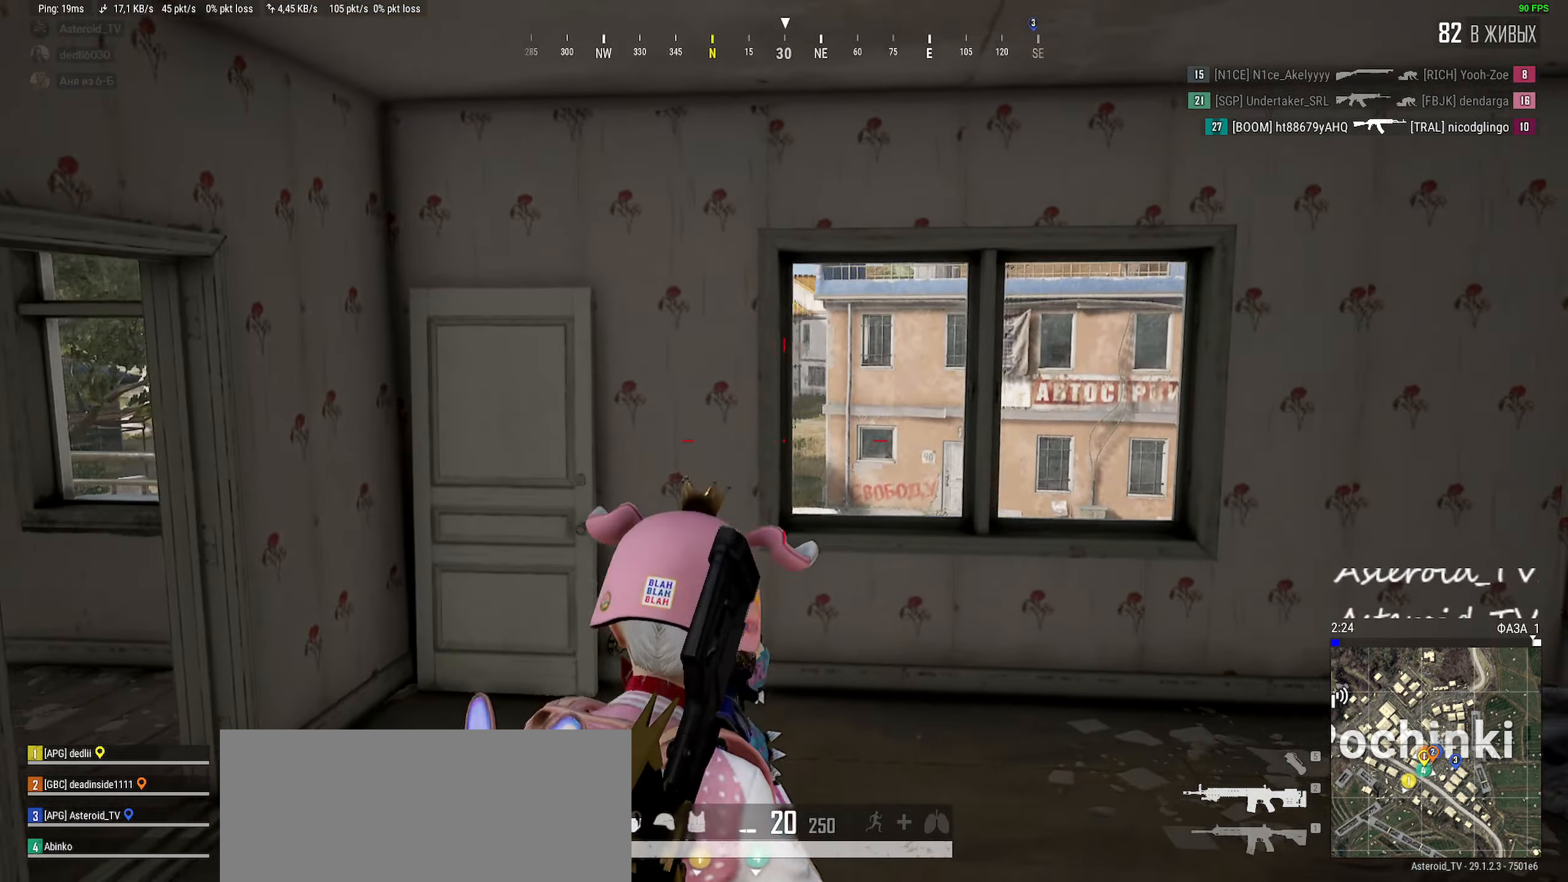
{"keys": ["a"], "mouse": [], "events": [[100, "s", "down"], [317, "ctrl", "down"], [400, "ctrl", "up"], [500, "s", "up"]]}
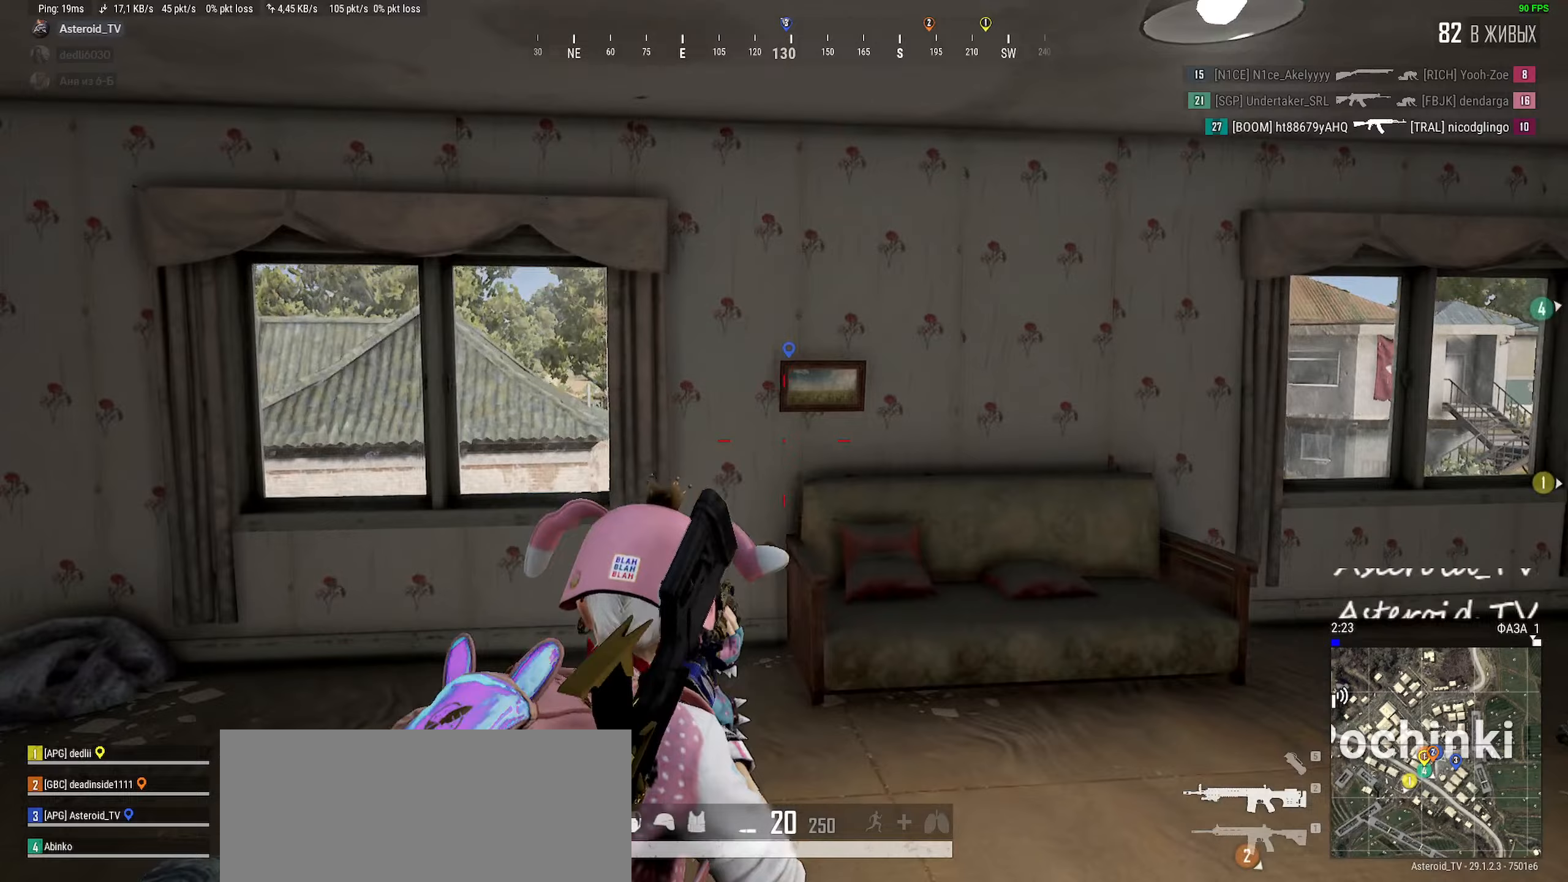
{"keys": ["a"], "mouse": [], "events": [[17, "ctrl", "down"], [150, "ctrl", "up"], [317, "mouse_right", "down"], [350, "a", "up"], [400, "d", "down"], [417, "mouse_right", "up"], [483, "a", "down"], [500, "d", "up"]]}
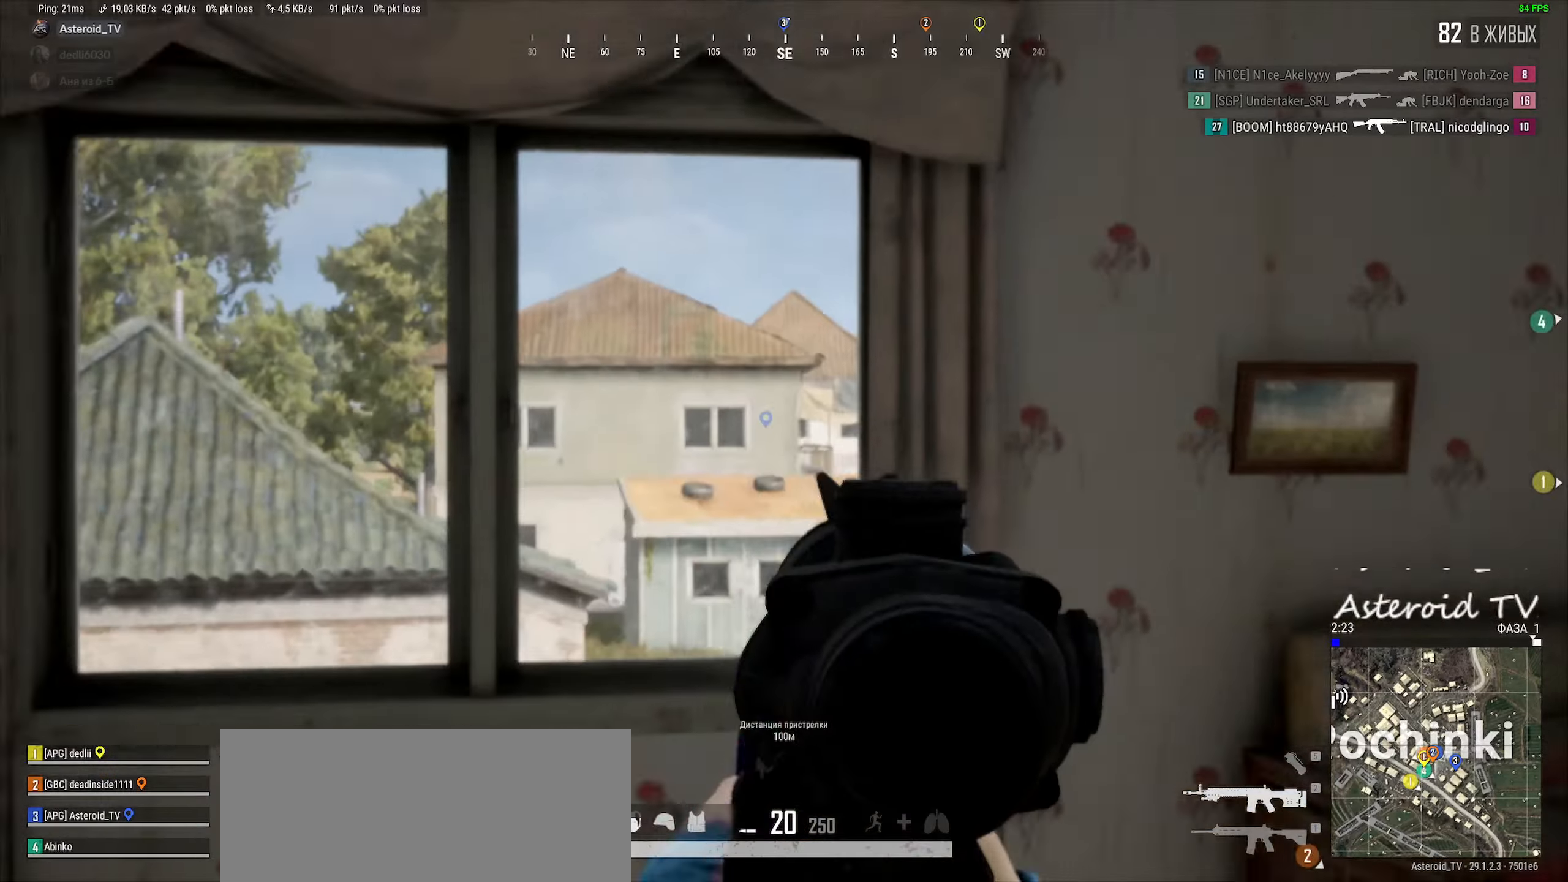
{"keys": [], "mouse": [], "events": [[100, "a", "up"], [150, "d", "down"], [300, "d", "up"]]}
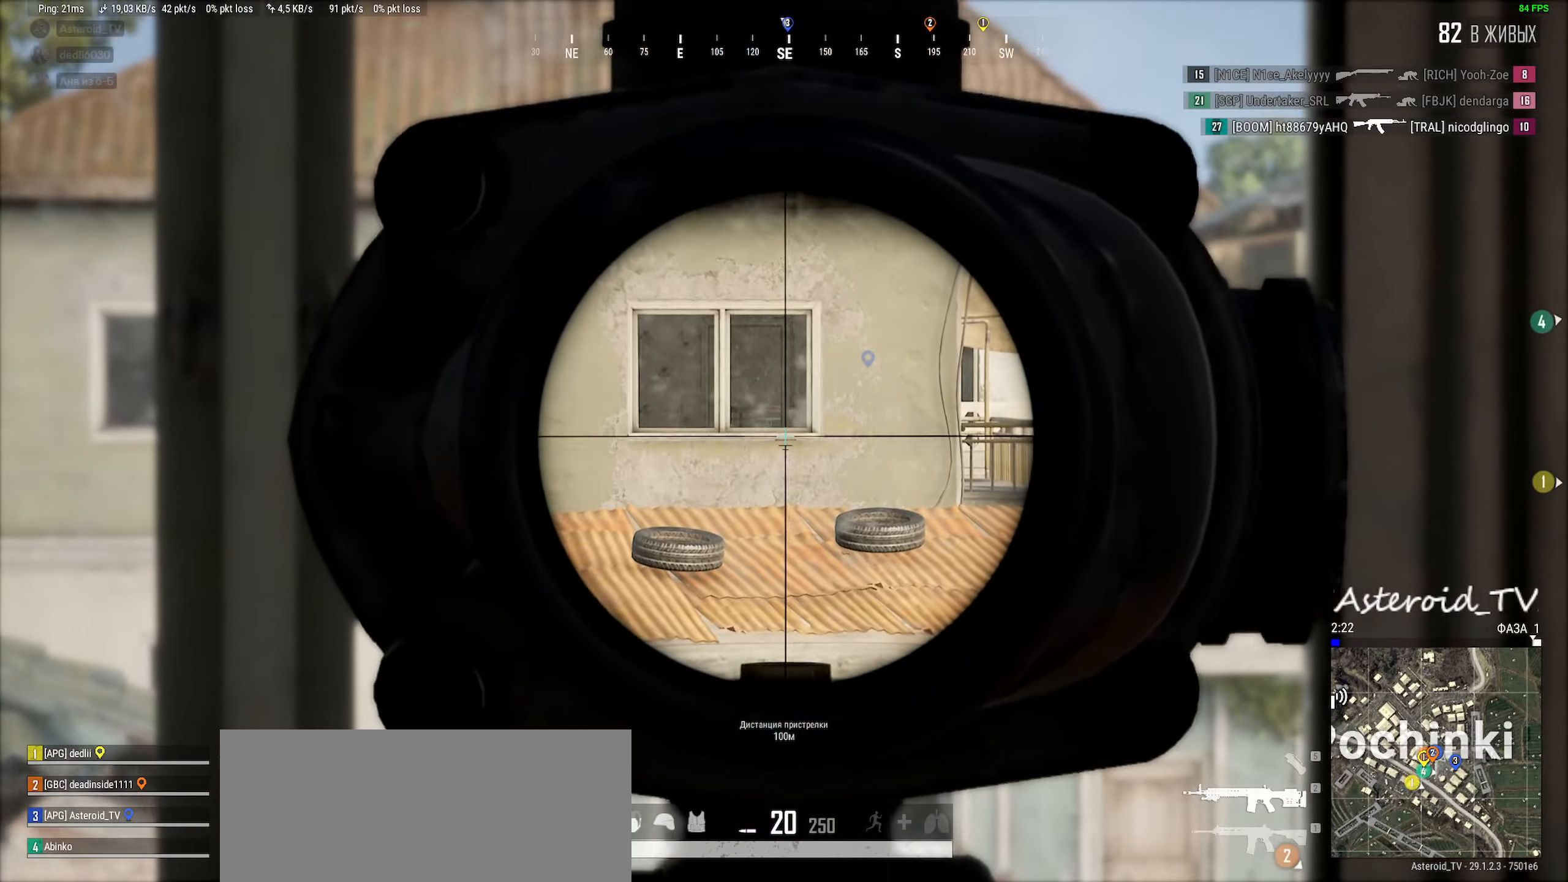
{"keys": ["d"], "mouse": [], "events": [[50, "d", "down"], [283, "d", "up"], [383, "a", "down"], [467, "a", "up"], [467, "d", "down"]]}
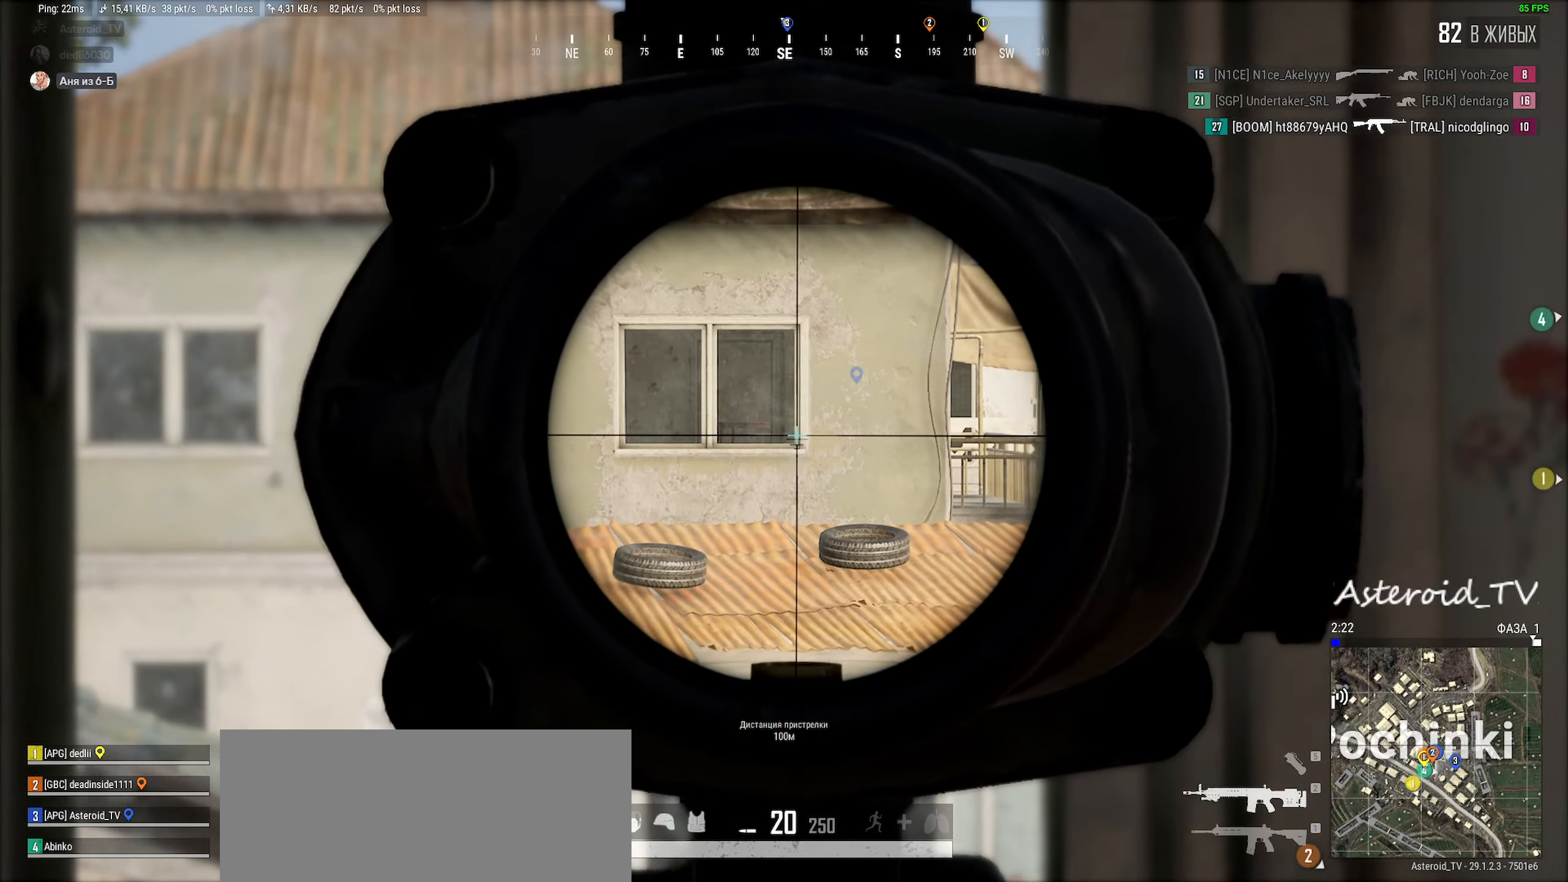
{"keys": ["a"], "mouse": [], "events": [[200, "d", "up"], [283, "a", "down"]]}
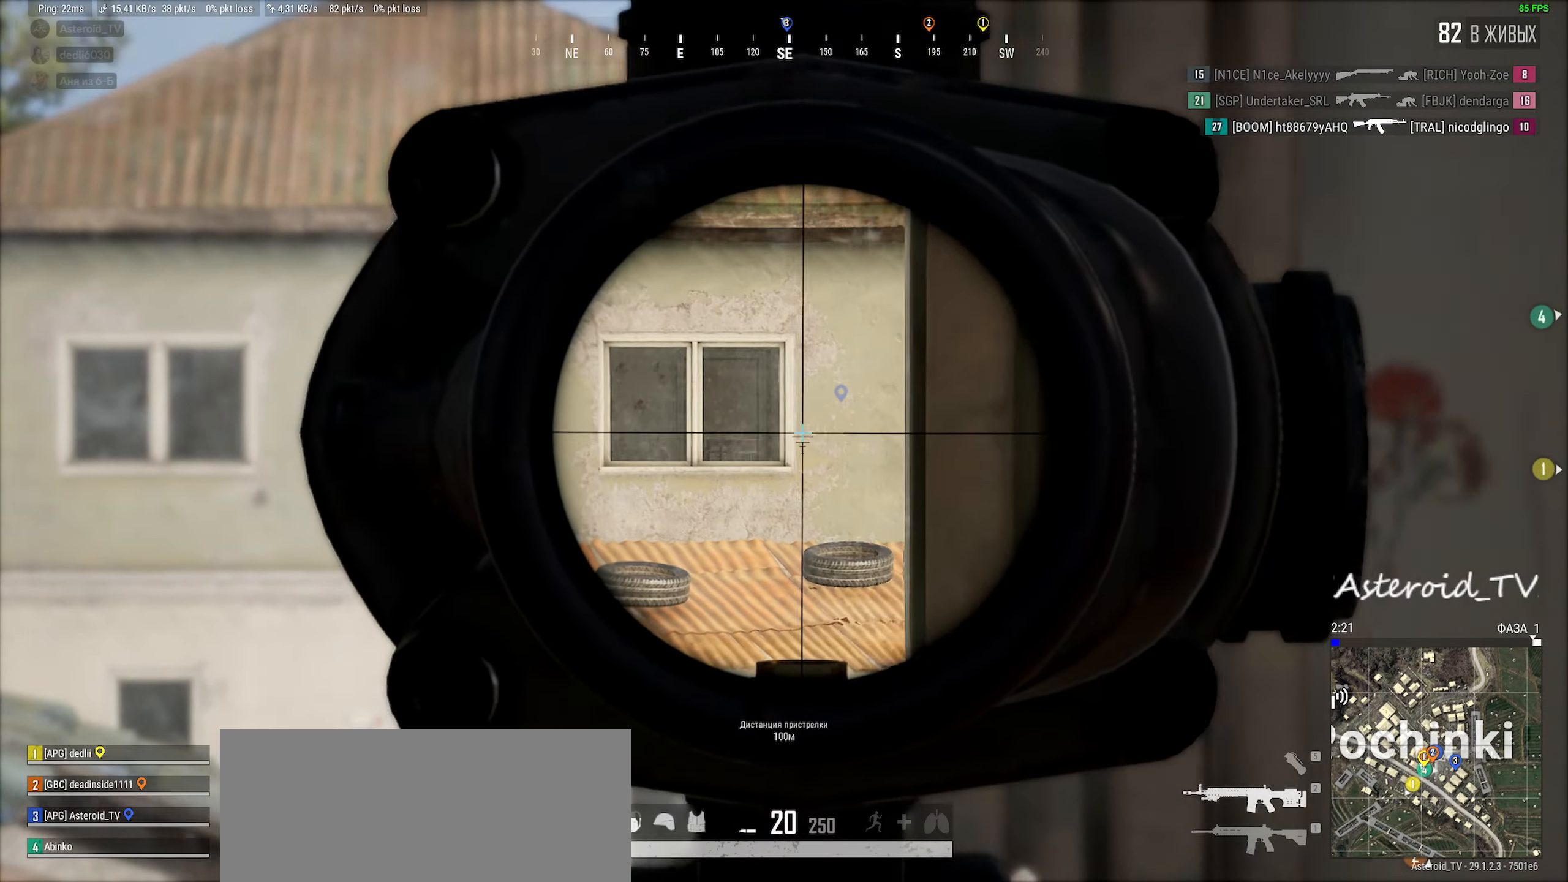
{"keys": ["d", "w"], "mouse": [], "events": [[17, "a", "up"], [50, "d", "down"], [183, "mouse_right", "down"], [200, "w", "down"], [300, "mouse_right", "up"]]}
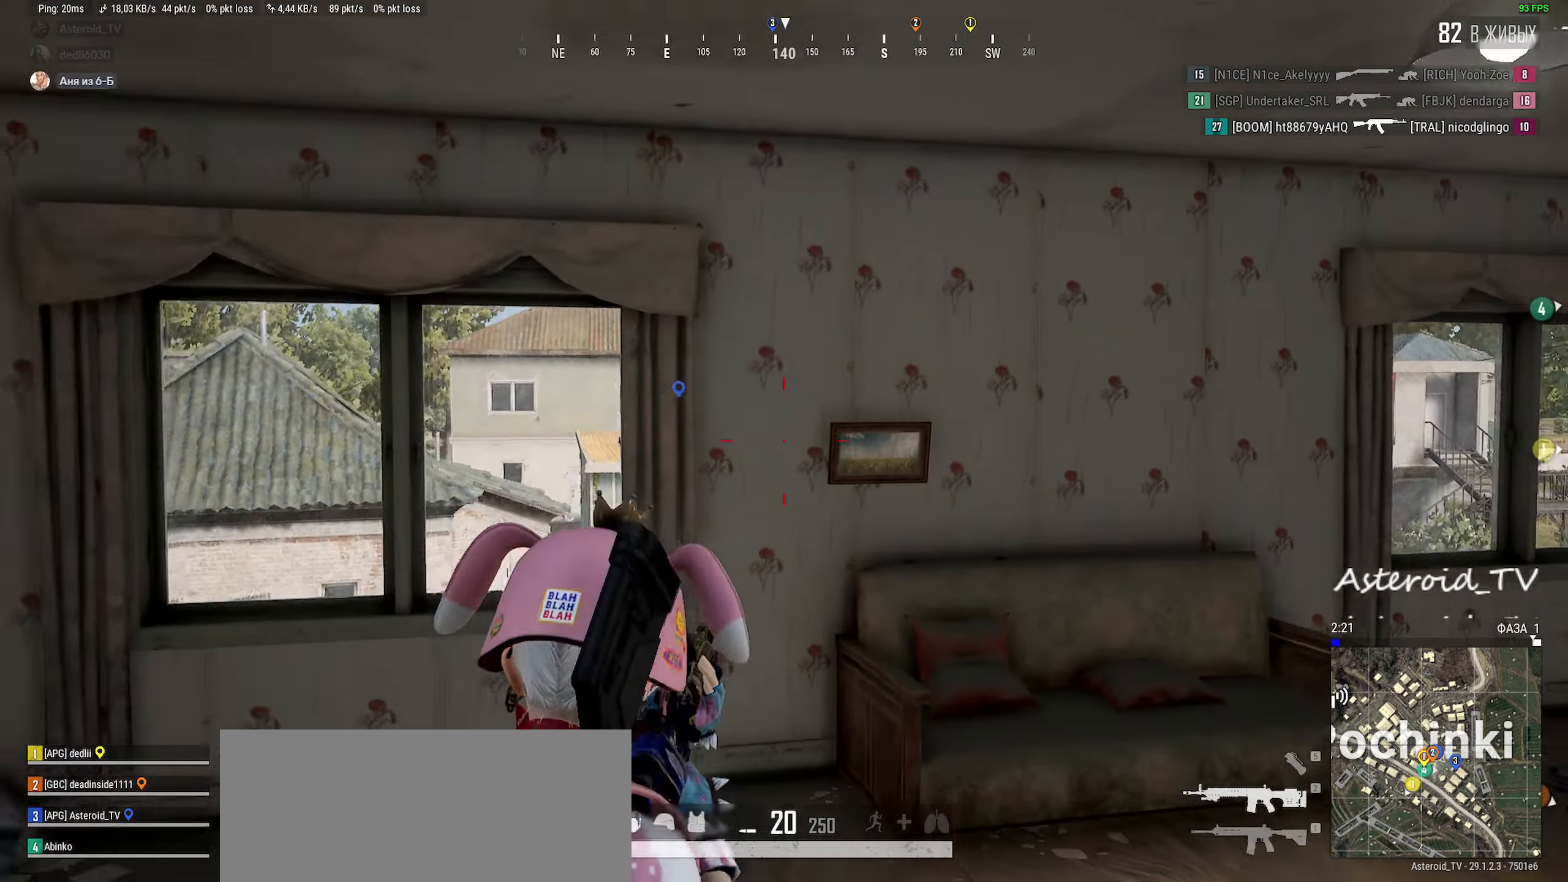
{"keys": [], "mouse": [], "events": [[50, "a", "down"], [67, "d", "up"], [250, "mouse_right", "down"], [267, "w", "up"], [300, "mouse_right", "up"], [483, "a", "up"]]}
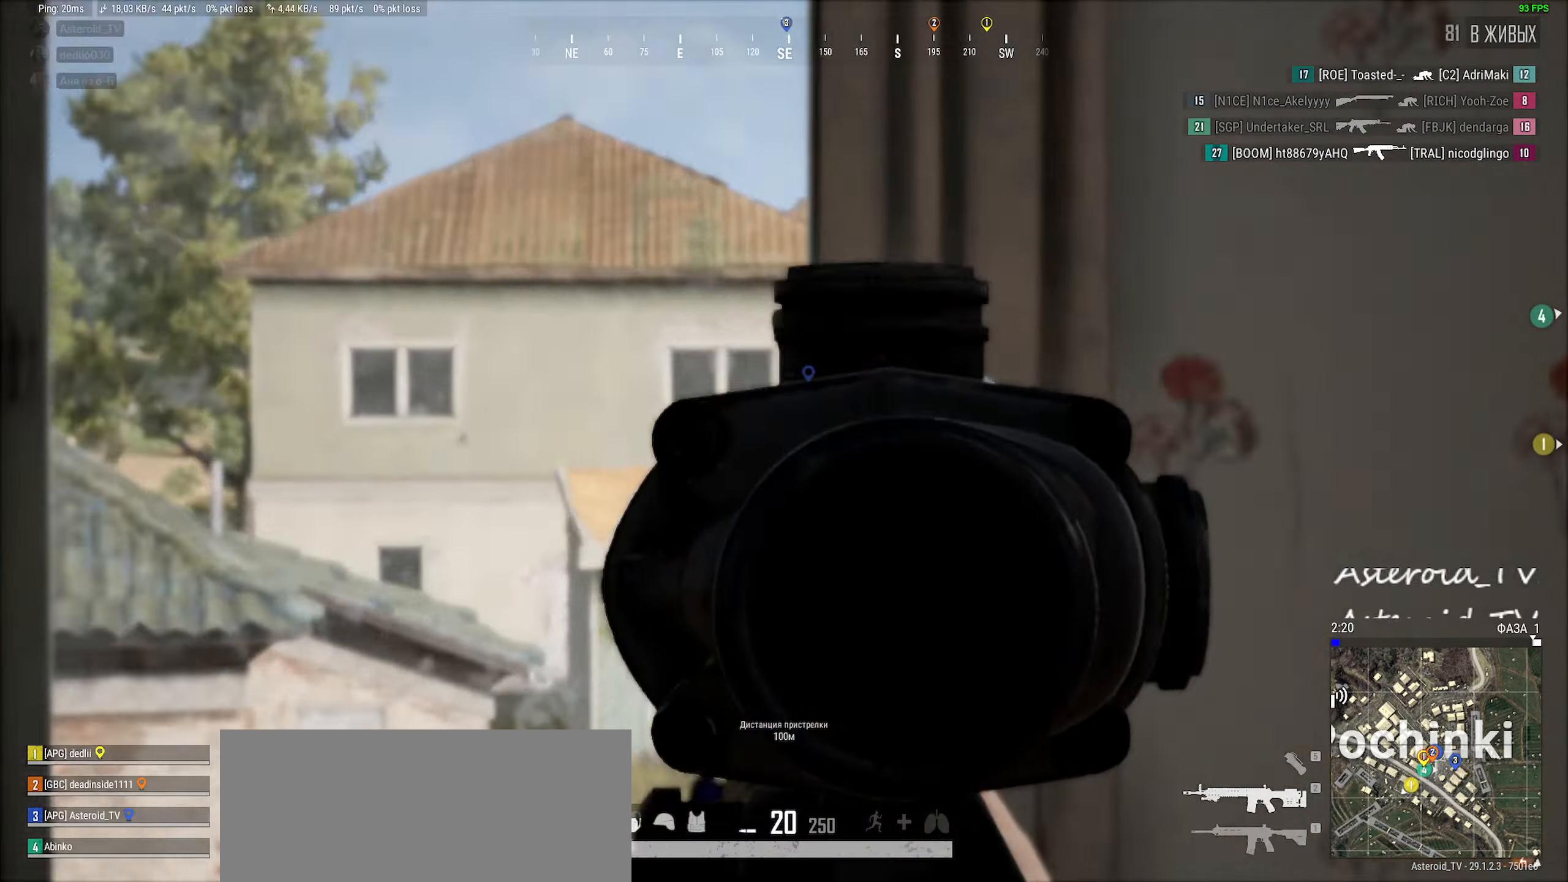
{"keys": ["d"], "mouse": [], "events": [[33, "d", "down"], [150, "d", "up"], [167, "a", "down"], [367, "a", "up"], [383, "d", "down"]]}
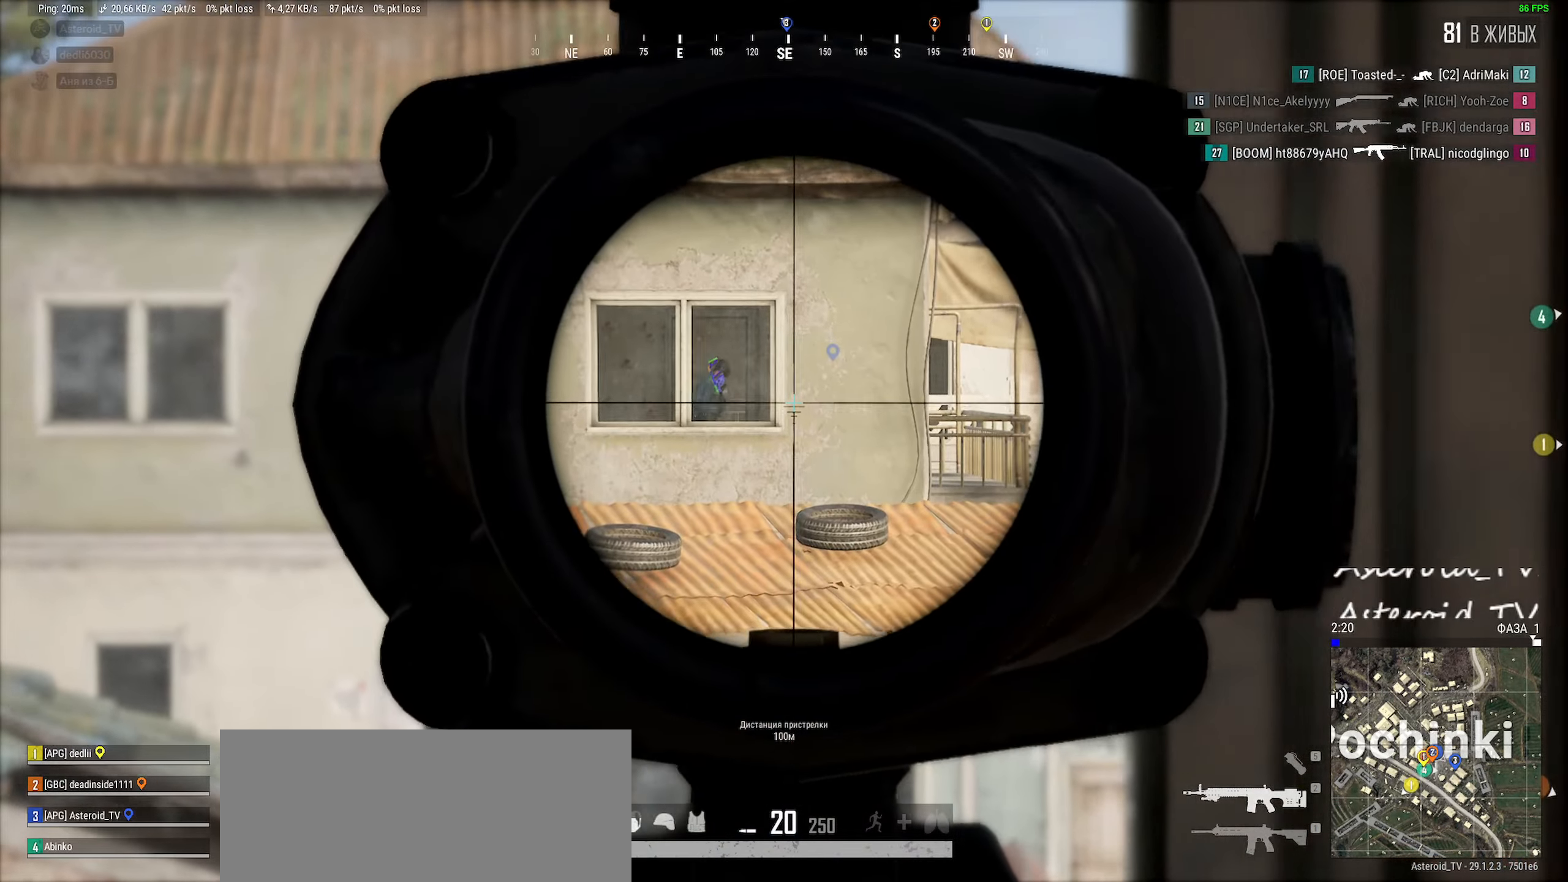
{"keys": ["shift"], "mouse": [], "events": [[100, "d", "up"], [467, "shift", "down"]]}
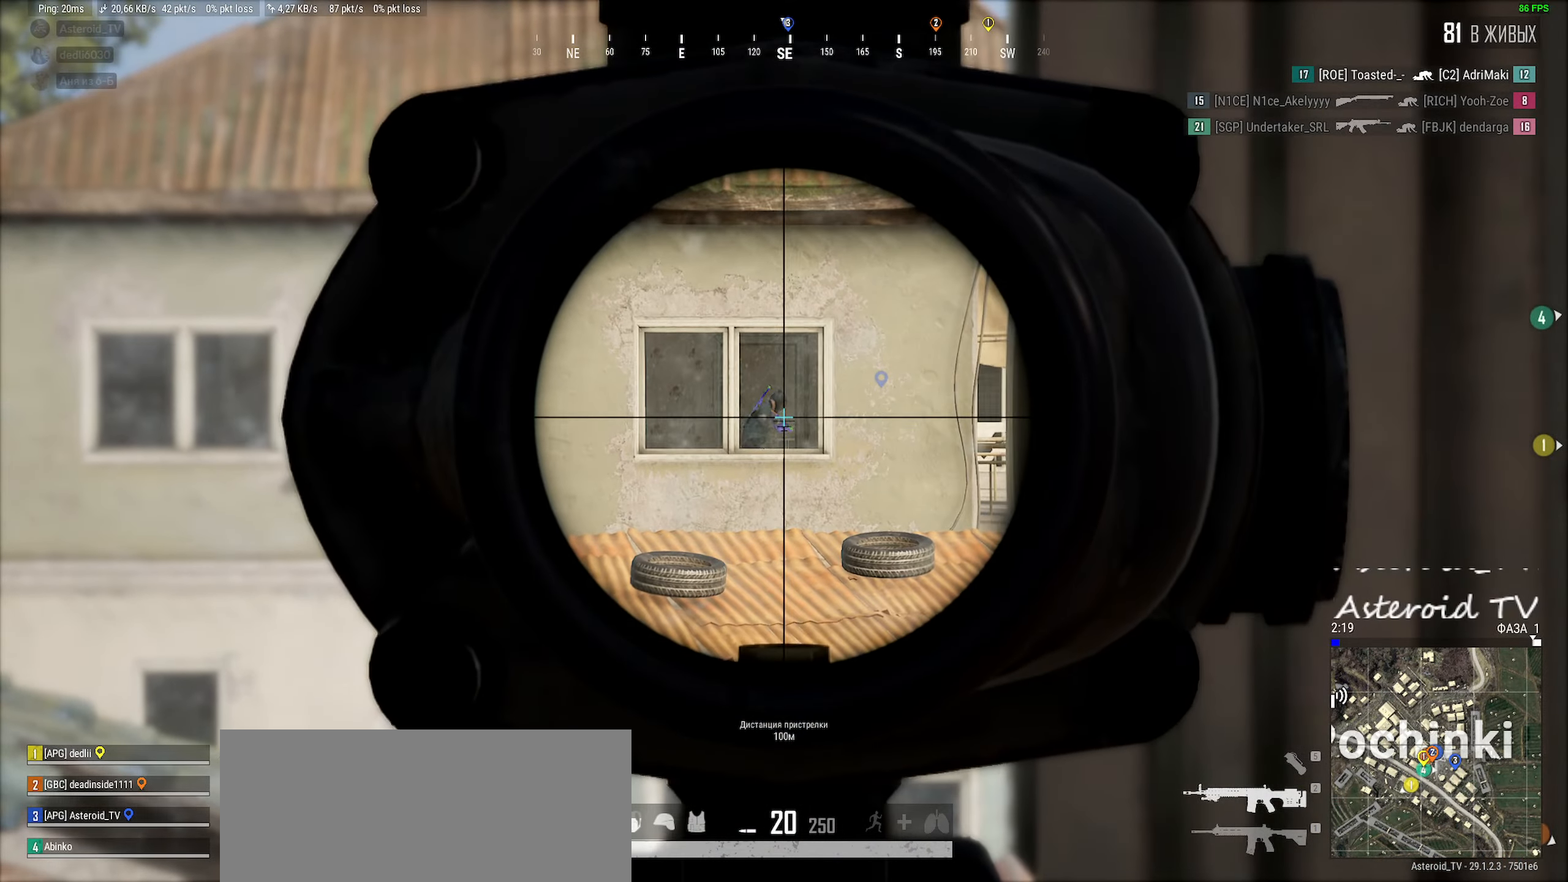
{"keys": [], "mouse": [], "events": [[350, "d", "down"], [483, "shift", "up"], [500, "d", "up"]]}